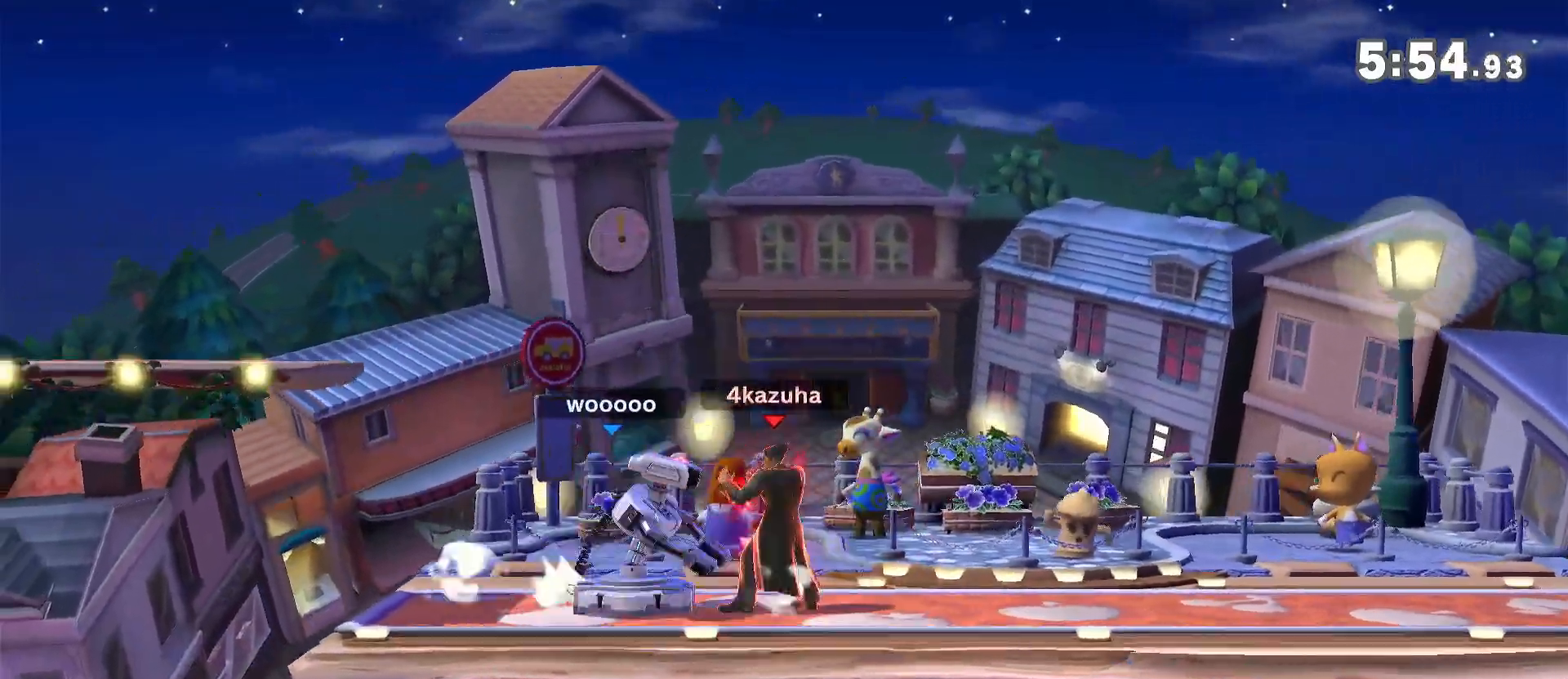
Gameplay with a controller (Nintendo layout); each line is a JSON object with the inputs held at the frame after it (dt_ms = milliseconds from this image to that frame). "events" lists button and stick changes between this image and that frame as [ms after this image, input, new state], when the widget could be followed in between. Not read: DPAD_DOWN DPAD_UP L3 R3.
{"dt_ms": 500, "buttons": [], "left_stick": "center", "right_stick": "center", "events": [[83, "A", "up"], [300, "left_stick", "right"], [483, "left_stick", "center"]]}
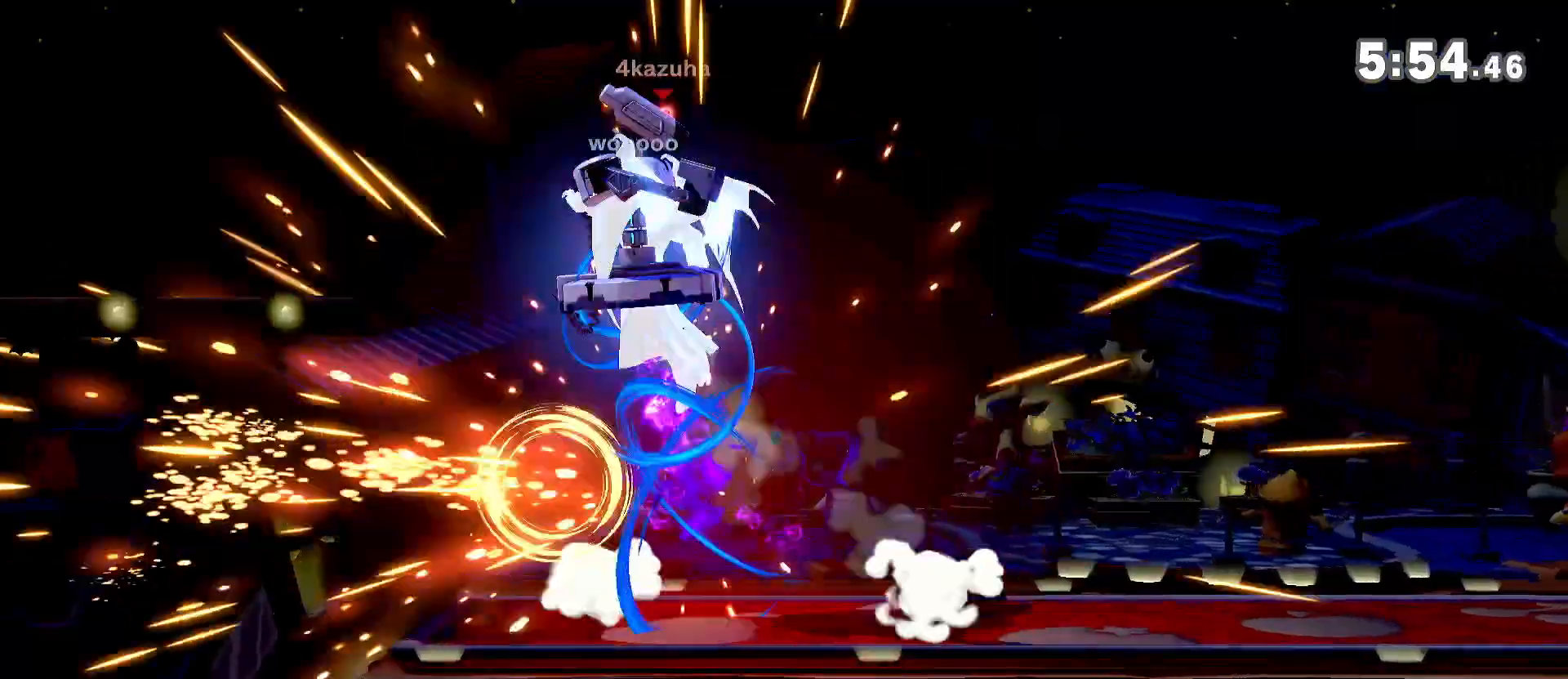
{"dt_ms": 500, "buttons": [], "left_stick": "right", "right_stick": "center", "events": [[100, "left_stick", "right"]]}
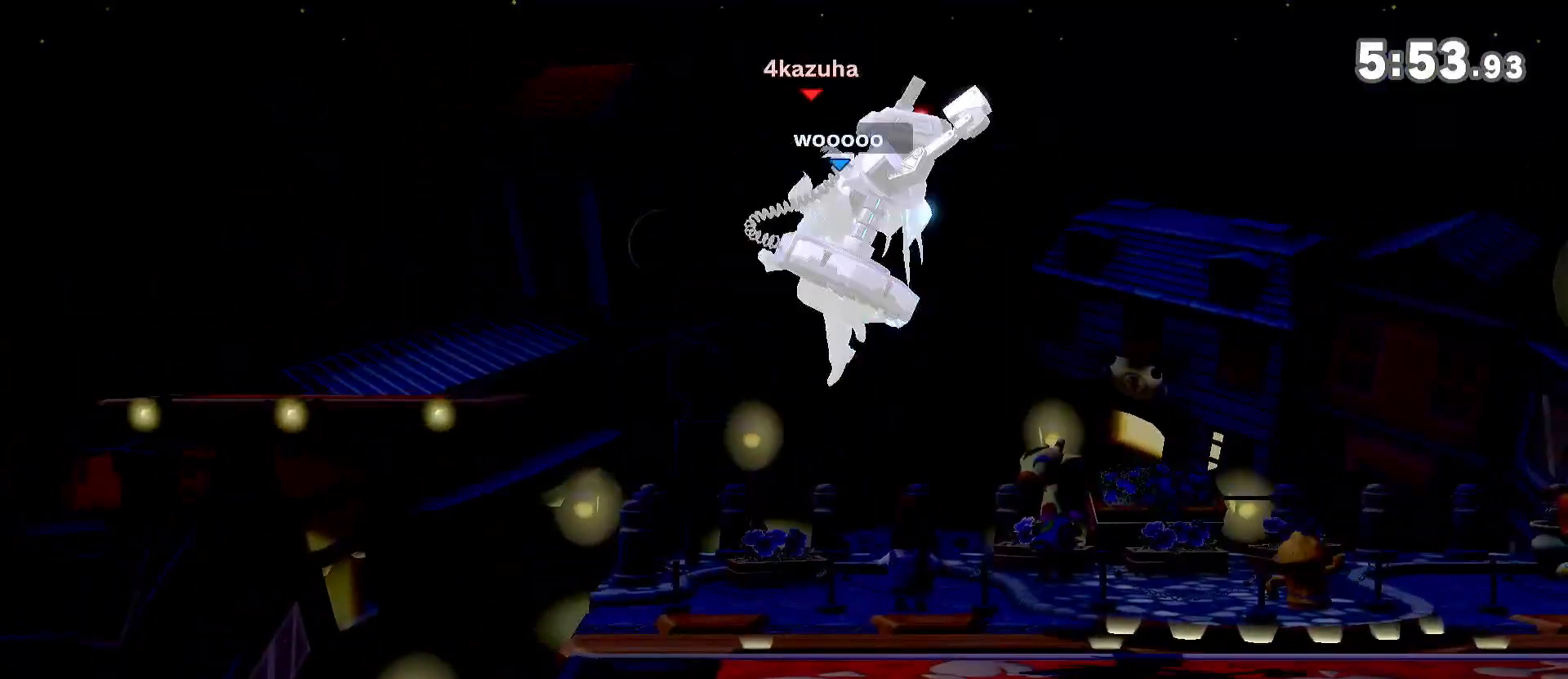
{"dt_ms": 500, "buttons": [], "left_stick": "center", "right_stick": "center", "events": [[33, "left_stick", "up-right"], [133, "left_stick", "center"]]}
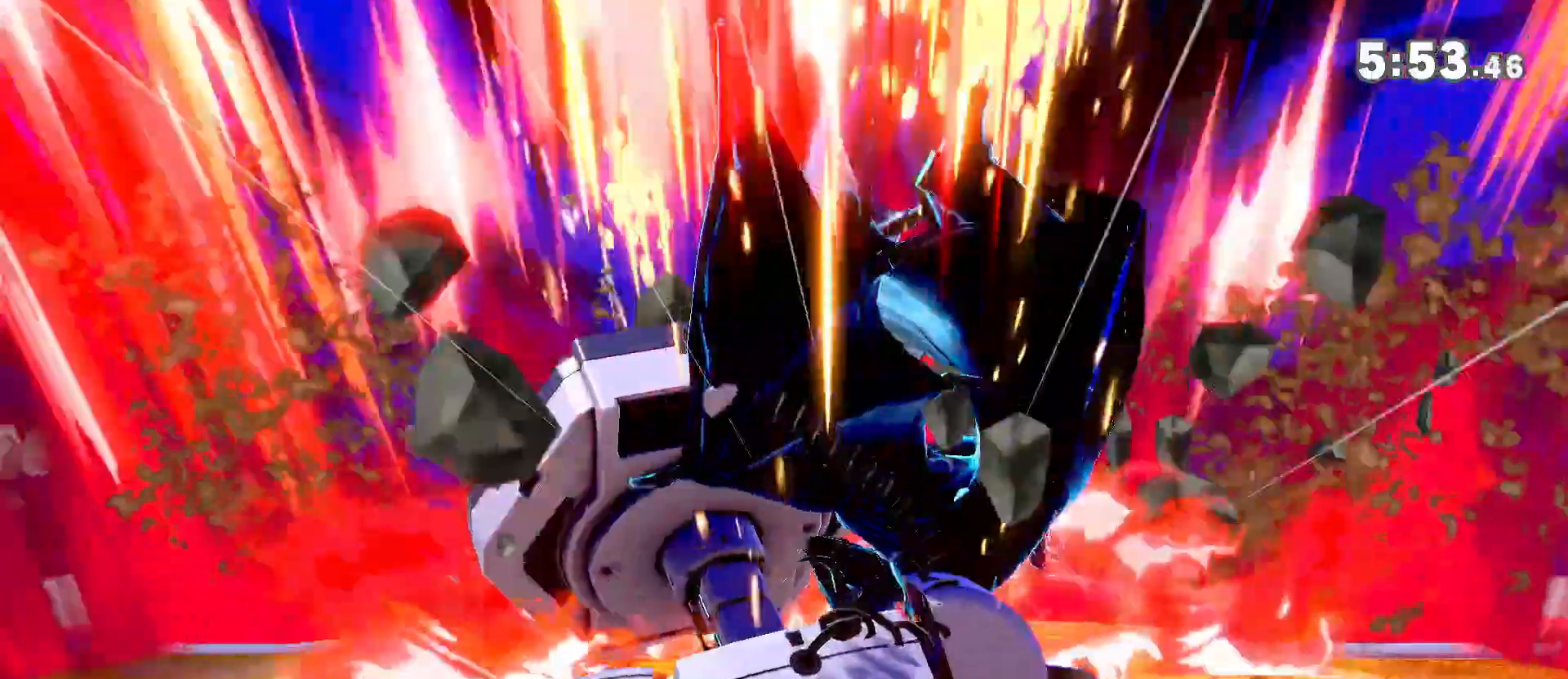
{"dt_ms": 500, "buttons": [], "left_stick": "right", "right_stick": "center", "events": [[183, "left_stick", "right"]]}
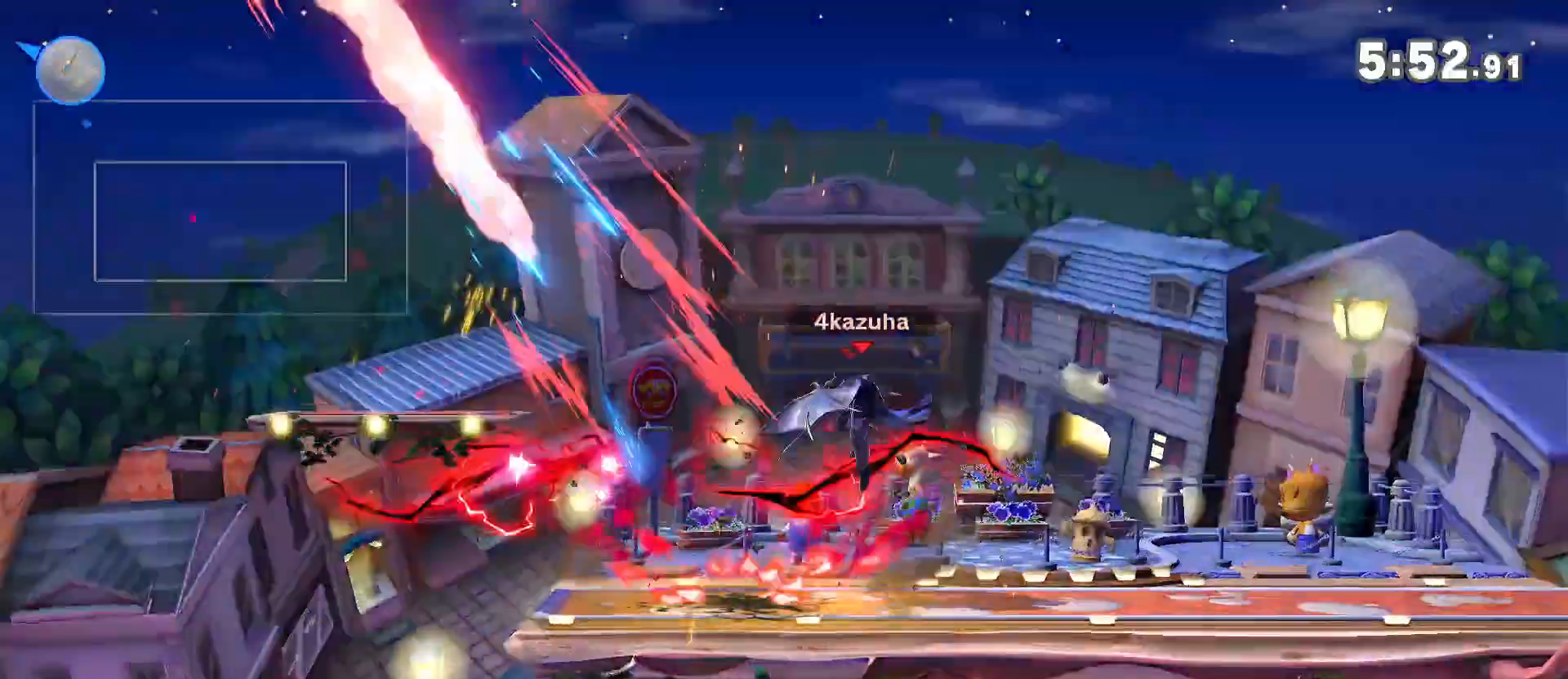
{"dt_ms": 500, "buttons": [], "left_stick": "center", "right_stick": "center", "events": [[217, "left_stick", "center"], [333, "left_stick", "left"], [467, "left_stick", "center"]]}
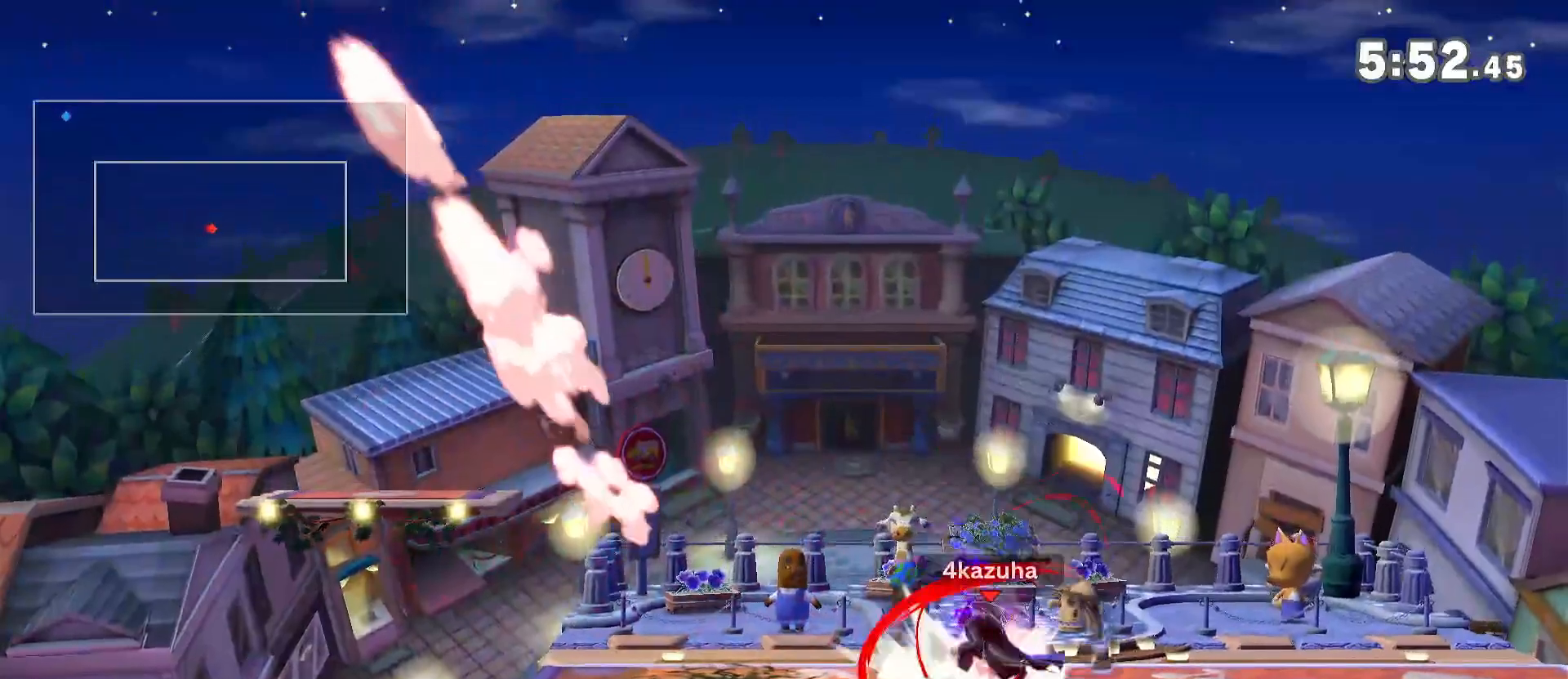
{"dt_ms": 500, "buttons": [], "left_stick": "up-left", "right_stick": "center", "events": [[17, "left_stick", "right"], [83, "Y", "down"], [83, "left_stick", "center"], [133, "left_stick", "up-left"], [167, "Y", "up"], [200, "Y", "down"], [233, "A", "down"], [233, "Y", "up"], [267, "A", "up"]]}
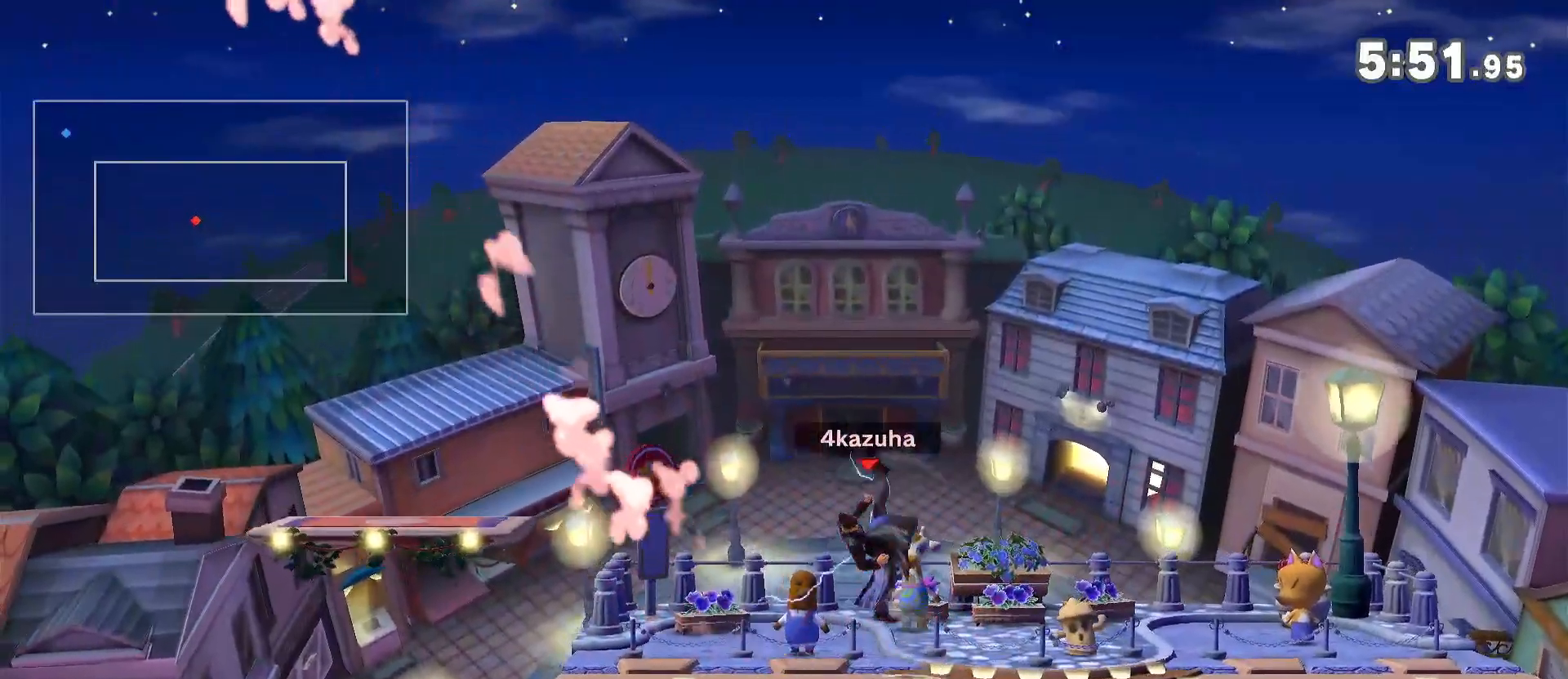
{"dt_ms": 500, "buttons": [], "left_stick": "center", "right_stick": "center", "events": [[100, "left_stick", "down"], [233, "left_stick", "center"], [350, "left_stick", "right"], [383, "right_stick", "down"], [433, "right_stick", "center"], [500, "left_stick", "center"]]}
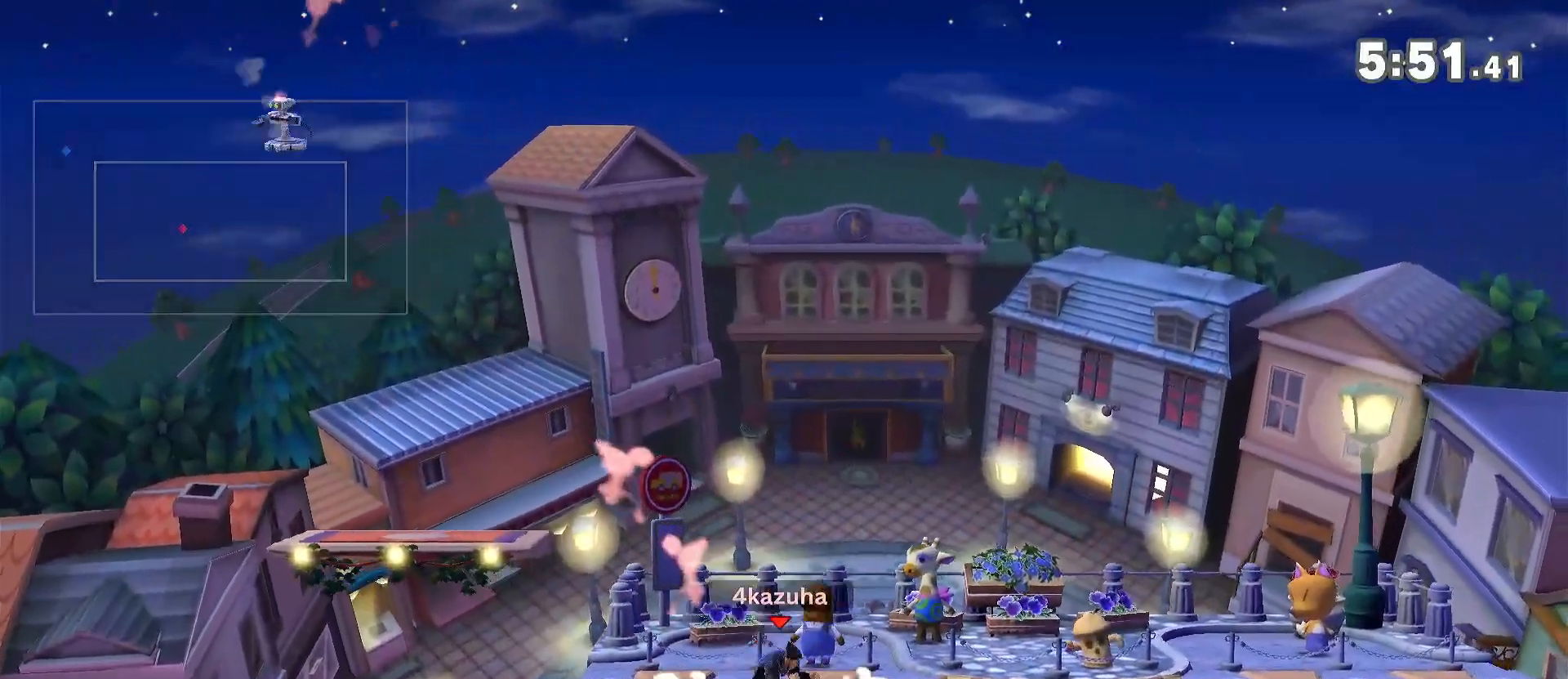
{"dt_ms": 500, "buttons": ["Y"], "left_stick": "right", "right_stick": "center", "events": [[33, "left_stick", "right"], [67, "right_stick", "down"], [133, "right_stick", "center"], [167, "left_stick", "center"], [250, "left_stick", "right"], [333, "left_stick", "center"], [400, "left_stick", "right"], [433, "Y", "down"]]}
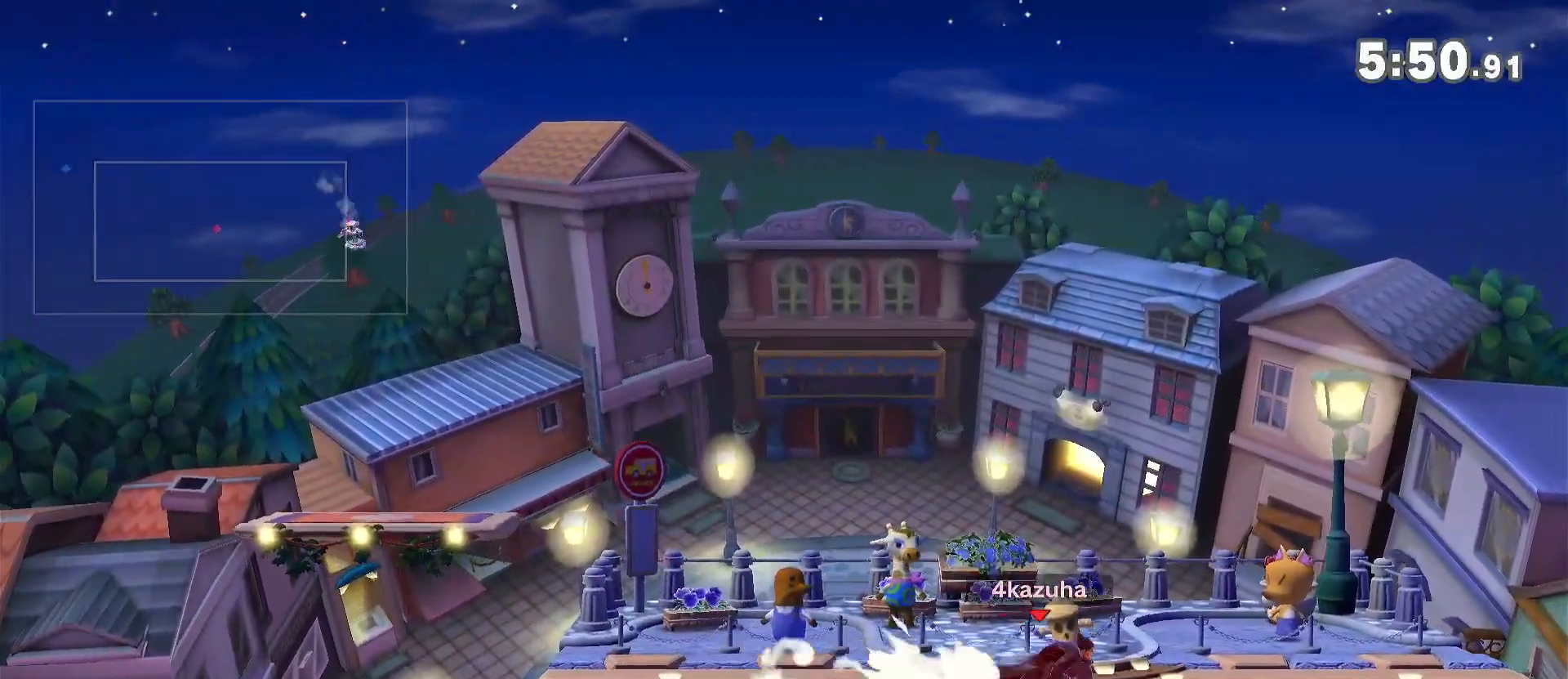
{"dt_ms": 500, "buttons": [], "left_stick": "down-right", "right_stick": "center", "events": [[33, "Y", "up"], [67, "Y", "down"], [117, "right_stick", "up"], [183, "Y", "up"], [183, "right_stick", "center"], [467, "left_stick", "down-right"]]}
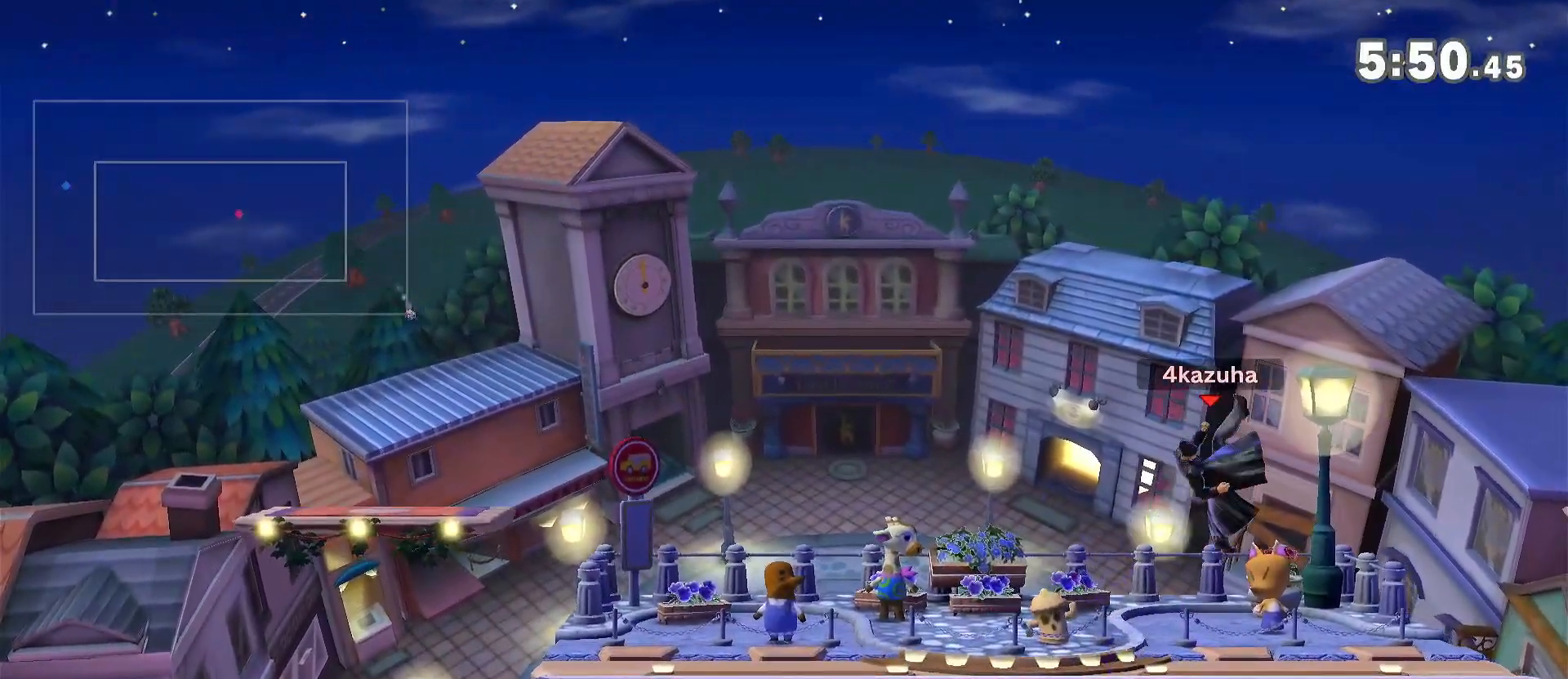
{"dt_ms": 1000, "buttons": ["Y"], "left_stick": "left", "right_stick": "up", "events": [[17, "left_stick", "down"], [117, "left_stick", "center"], [200, "left_stick", "left"], [367, "left_stick", "down-right"], [450, "left_stick", "center"], [533, "left_stick", "left"], [667, "left_stick", "down-right"], [767, "Y", "down"], [767, "left_stick", "left"], [850, "left_stick", "down"], [883, "Y", "up"], [933, "Y", "down"], [933, "left_stick", "left"], [967, "right_stick", "up"]]}
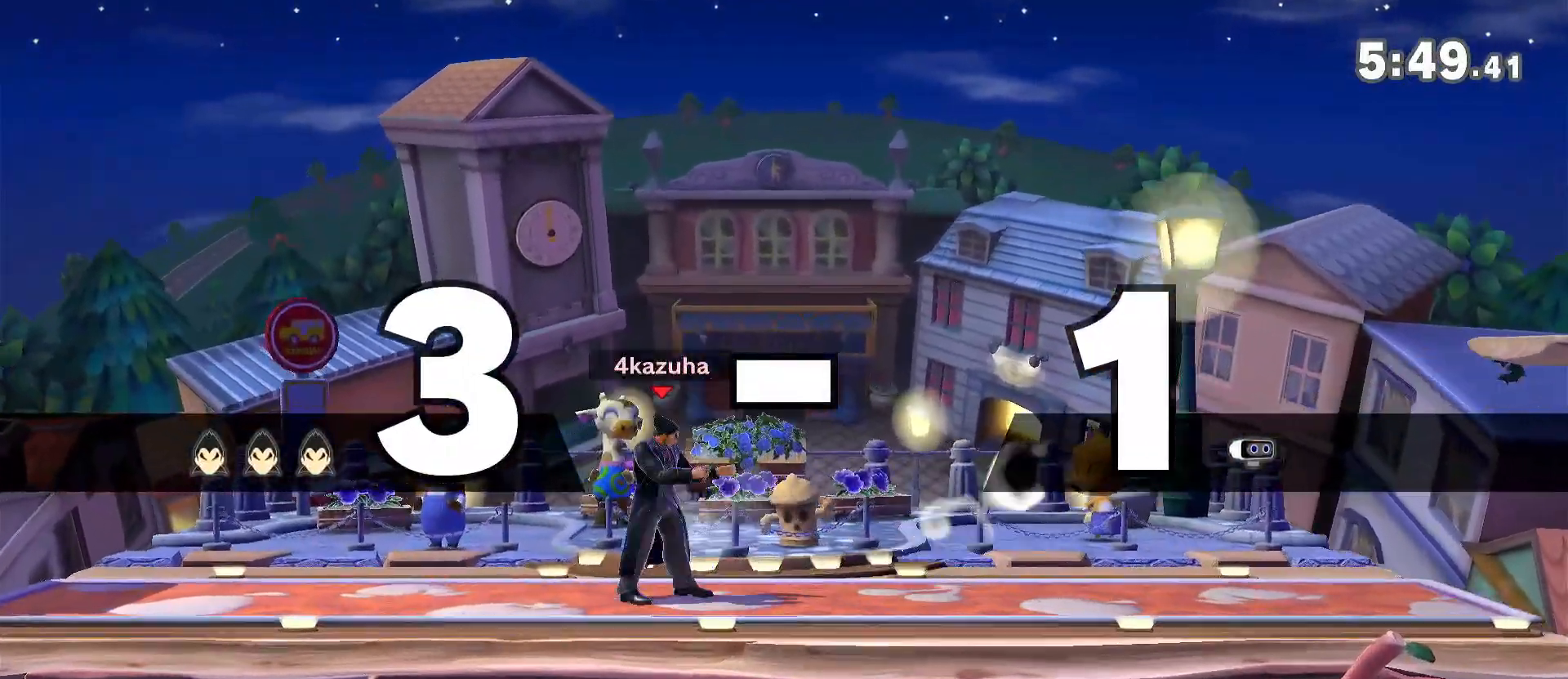
{"dt_ms": 500, "buttons": [], "left_stick": "center", "right_stick": "center", "events": [[33, "Y", "up"], [33, "right_stick", "center"], [333, "left_stick", "down"], [467, "left_stick", "center"]]}
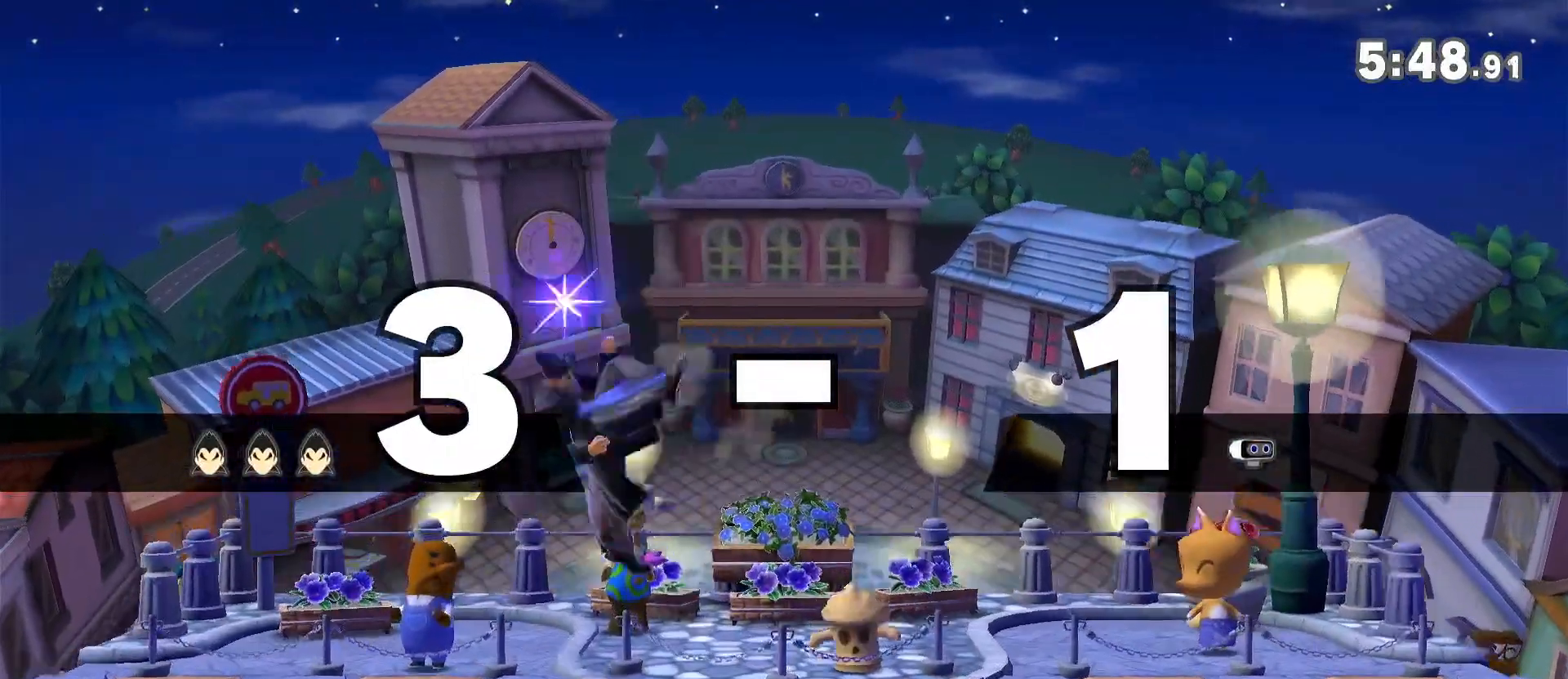
{"dt_ms": 500, "buttons": [], "left_stick": "left", "right_stick": "center", "events": [[117, "left_stick", "right"], [233, "left_stick", "down-left"], [333, "left_stick", "center"], [400, "left_stick", "left"]]}
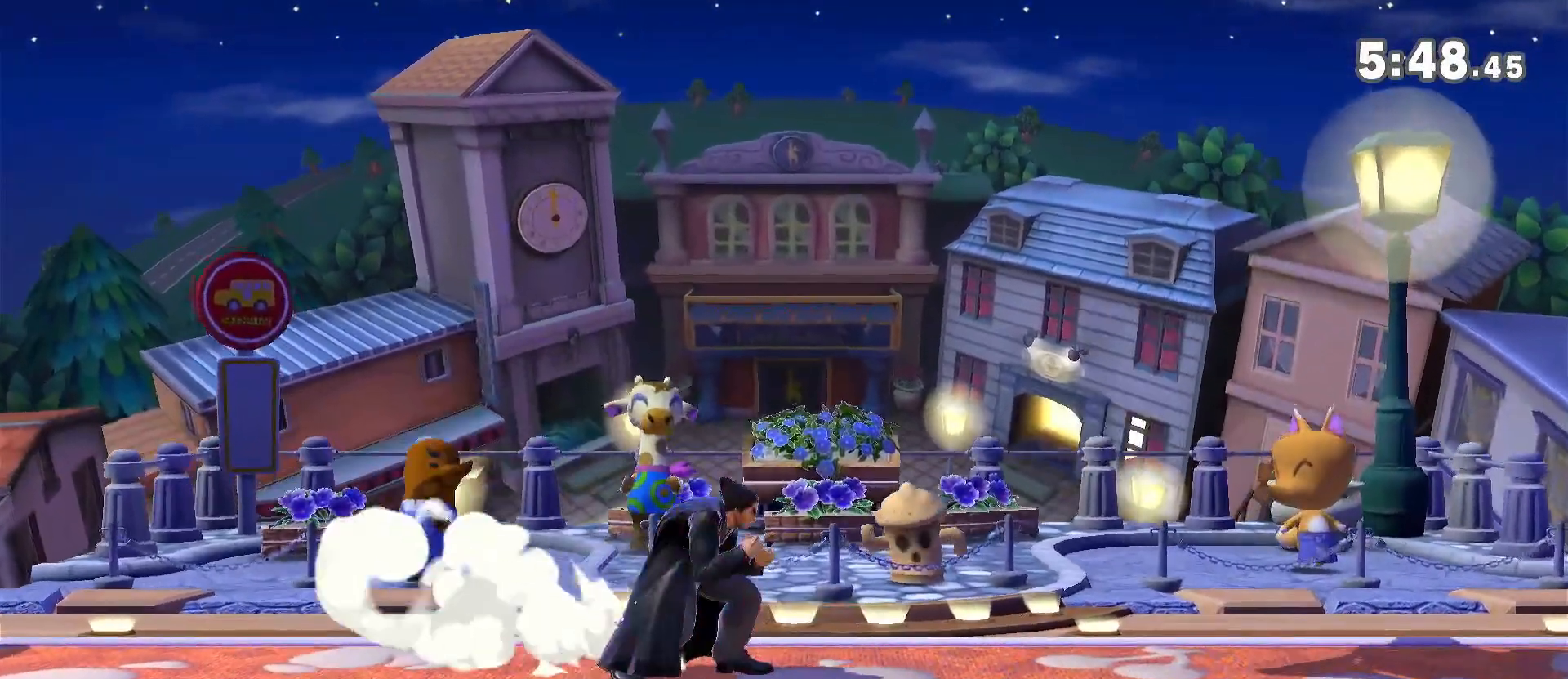
{"dt_ms": 500, "buttons": ["A"], "left_stick": "center", "right_stick": "center", "events": [[50, "left_stick", "down-right"], [133, "left_stick", "left"], [167, "Y", "down"], [200, "Y", "up"], [450, "left_stick", "center"], [483, "A", "down"]]}
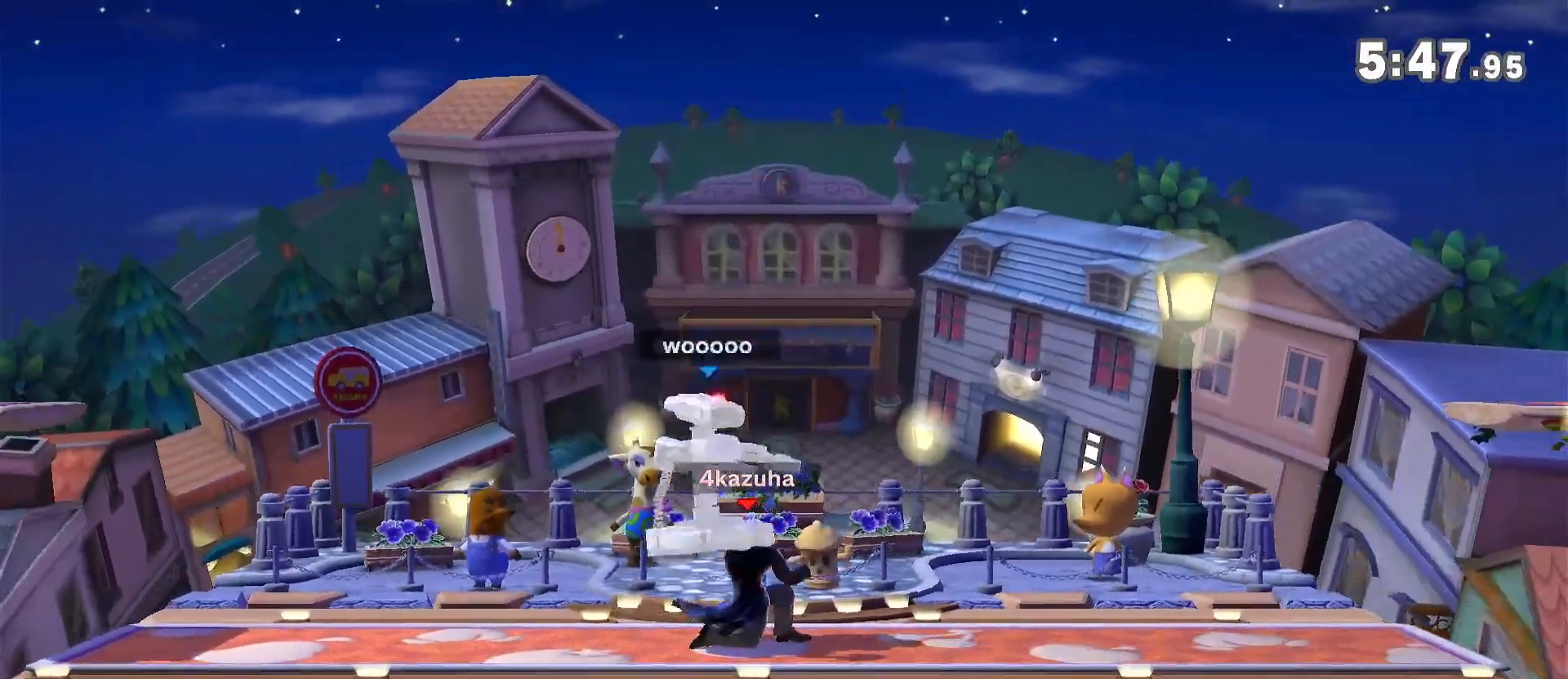
{"dt_ms": 500, "buttons": ["R1"], "left_stick": "center", "right_stick": "center", "events": [[17, "A", "up"], [33, "left_stick", "down"], [133, "left_stick", "center"], [167, "R1", "down"]]}
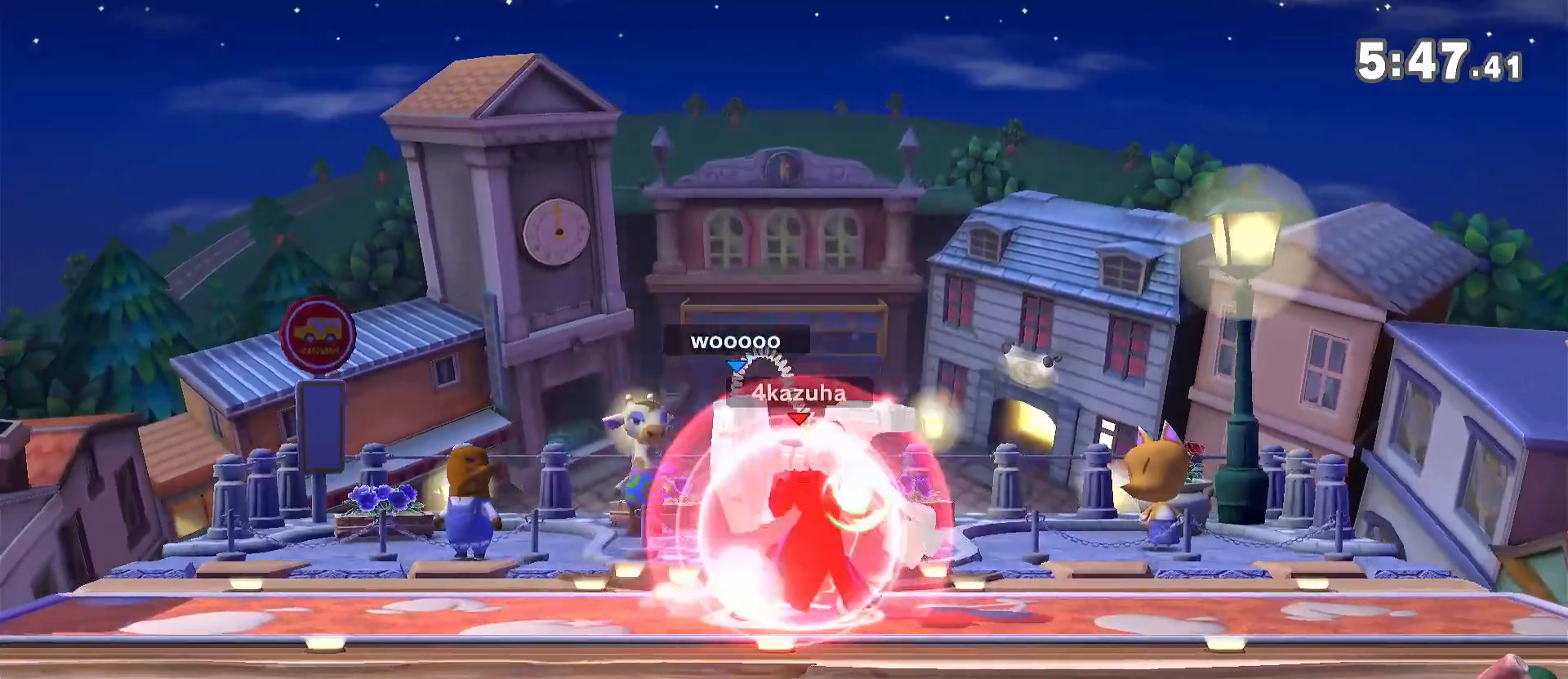
{"dt_ms": 500, "buttons": ["R1"], "left_stick": "center", "right_stick": "center", "events": []}
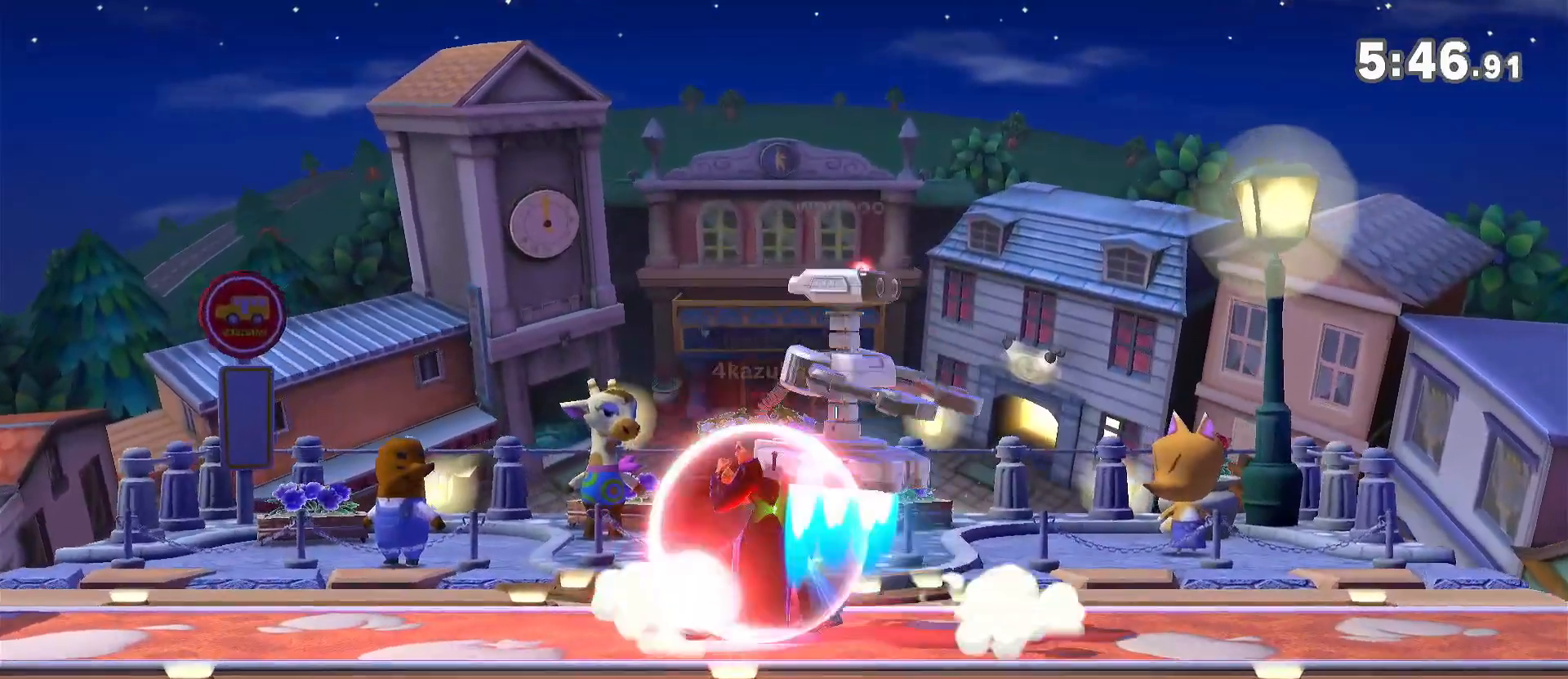
{"dt_ms": 500, "buttons": ["R1"], "left_stick": "center", "right_stick": "center", "events": []}
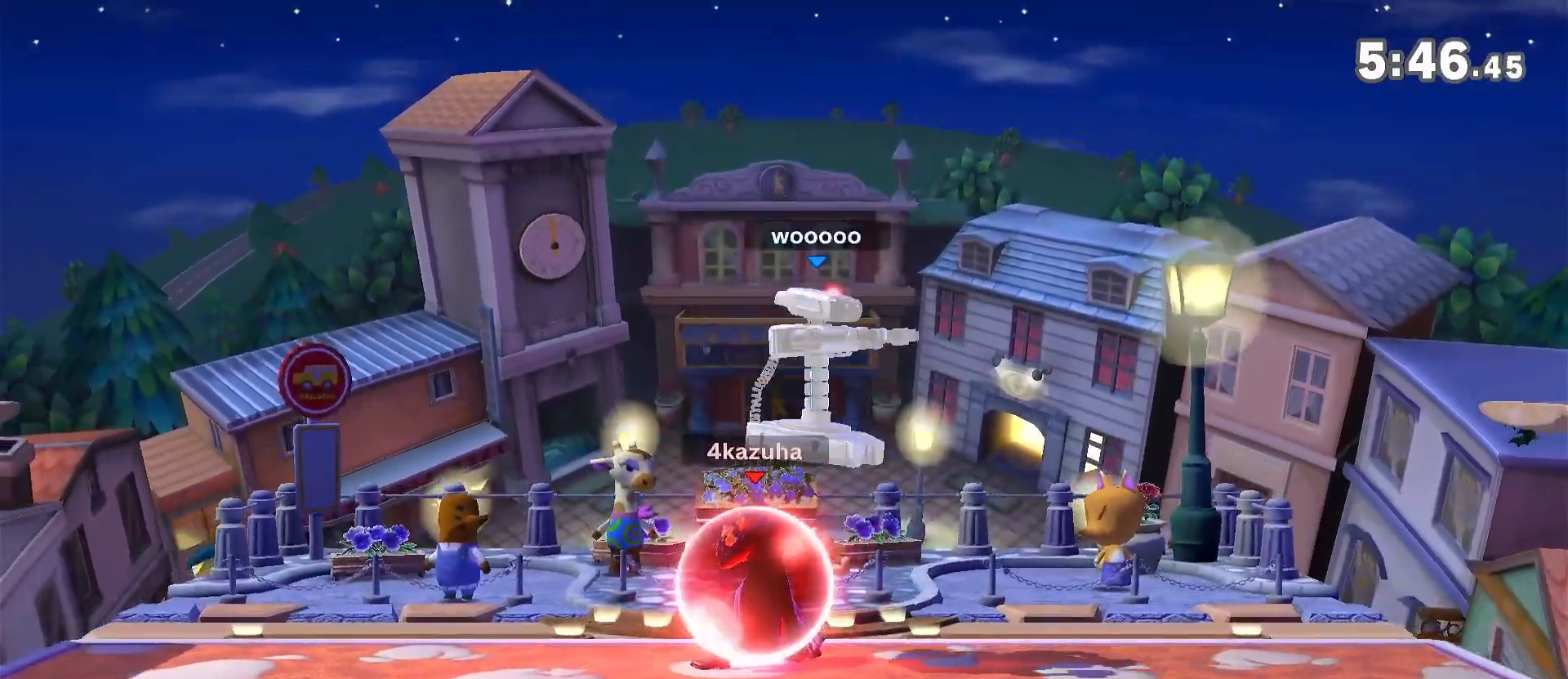
{"dt_ms": 500, "buttons": [], "left_stick": "center", "right_stick": "center", "events": [[50, "R1", "up"], [133, "left_stick", "up-right"], [200, "left_stick", "down-right"], [267, "A", "down"], [300, "A", "up"], [417, "left_stick", "center"]]}
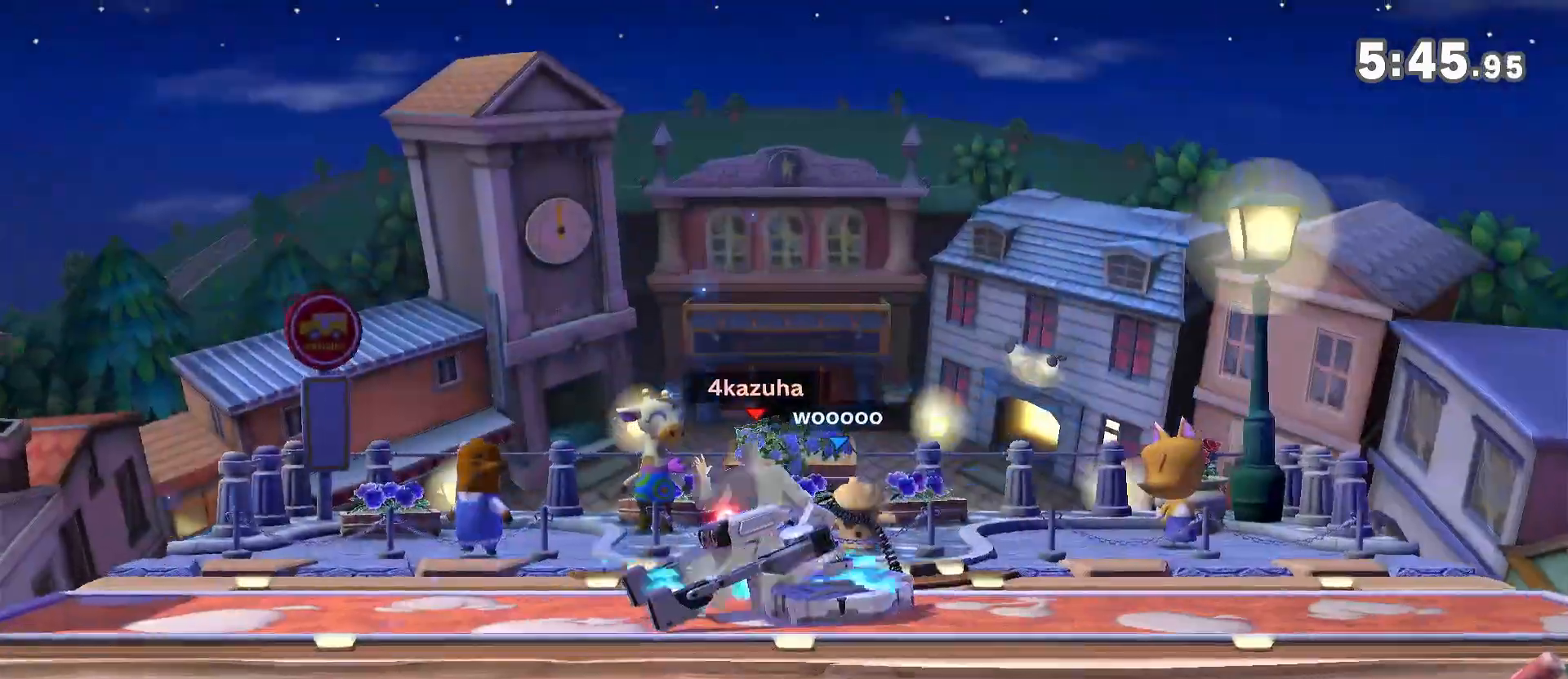
{"dt_ms": 500, "buttons": [], "left_stick": "center", "right_stick": "center", "events": [[450, "left_stick", "right"], [500, "left_stick", "center"]]}
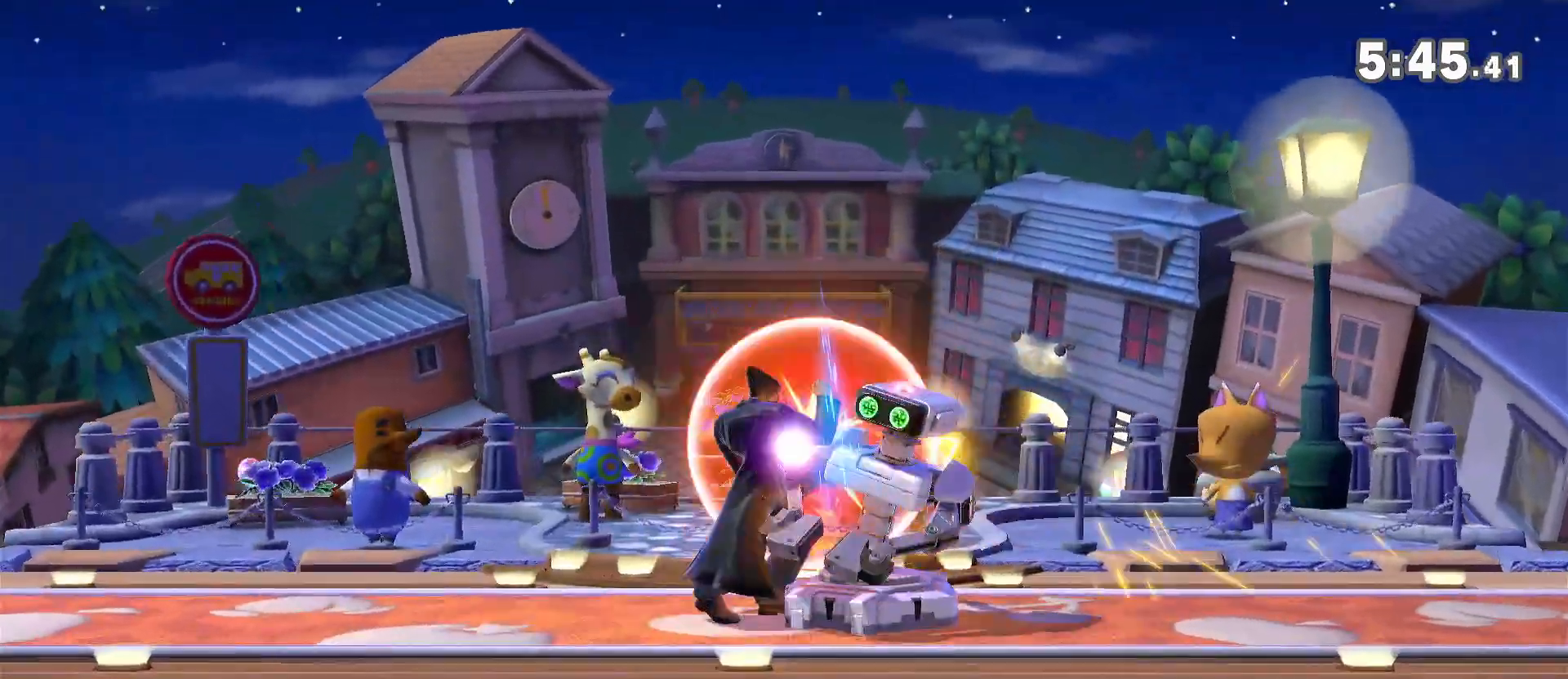
{"dt_ms": 500, "buttons": ["Y"], "left_stick": "left", "right_stick": "center", "events": [[250, "Y", "down"], [367, "left_stick", "left"]]}
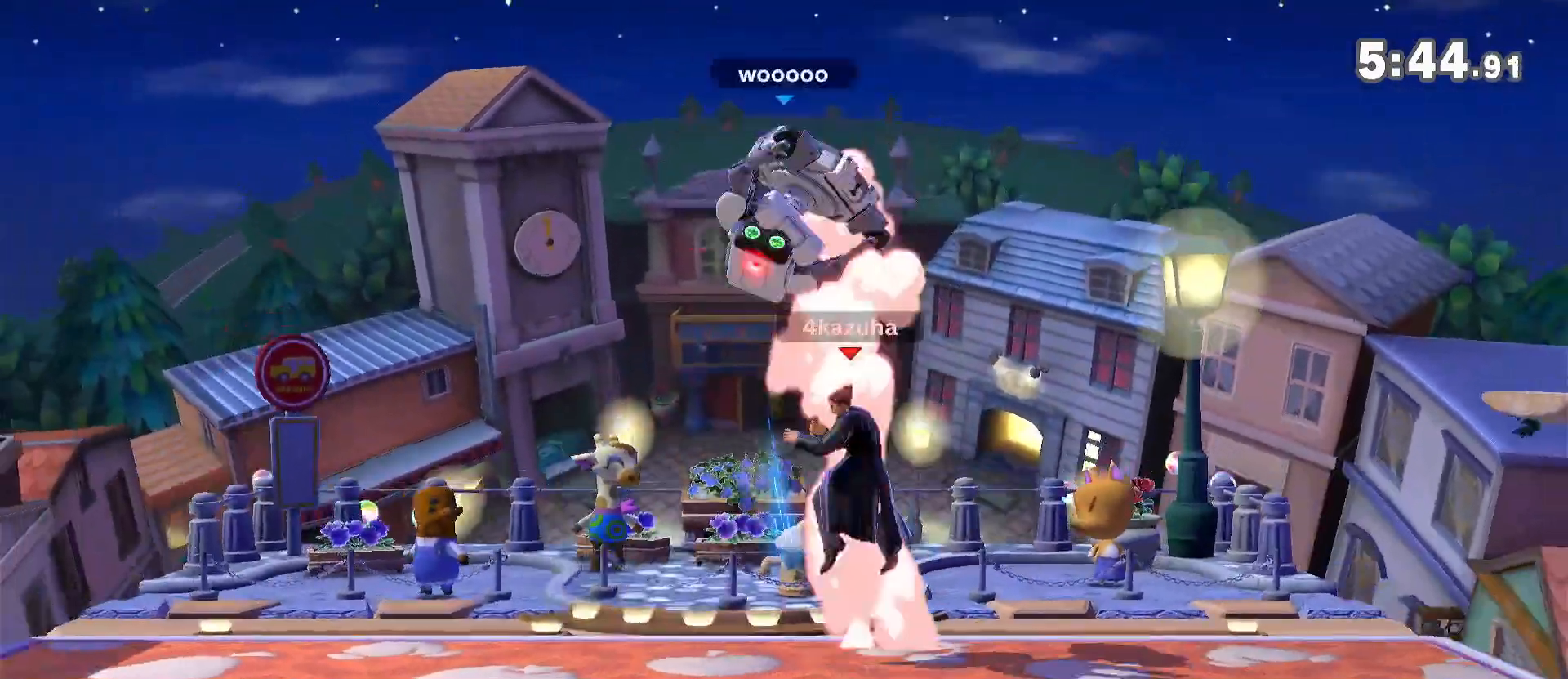
{"dt_ms": 500, "buttons": [], "left_stick": "center", "right_stick": "center", "events": [[33, "Y", "up"], [67, "left_stick", "center"], [150, "A", "down"], [183, "A", "up"], [217, "left_stick", "down"], [300, "left_stick", "center"], [367, "left_stick", "down"], [467, "left_stick", "center"]]}
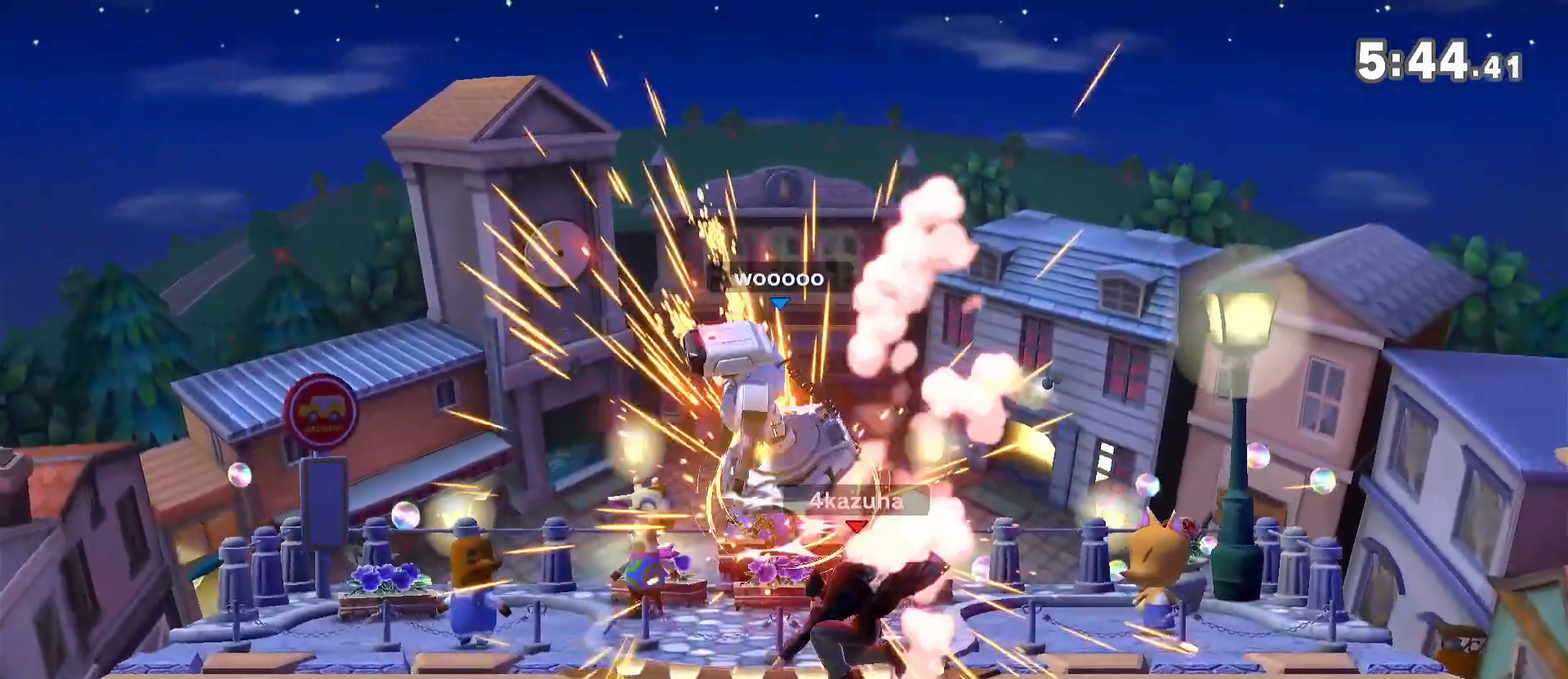
{"dt_ms": 500, "buttons": [], "left_stick": "center", "right_stick": "center", "events": [[50, "X", "down"], [117, "left_stick", "down"], [133, "X", "up"], [200, "left_stick", "center"]]}
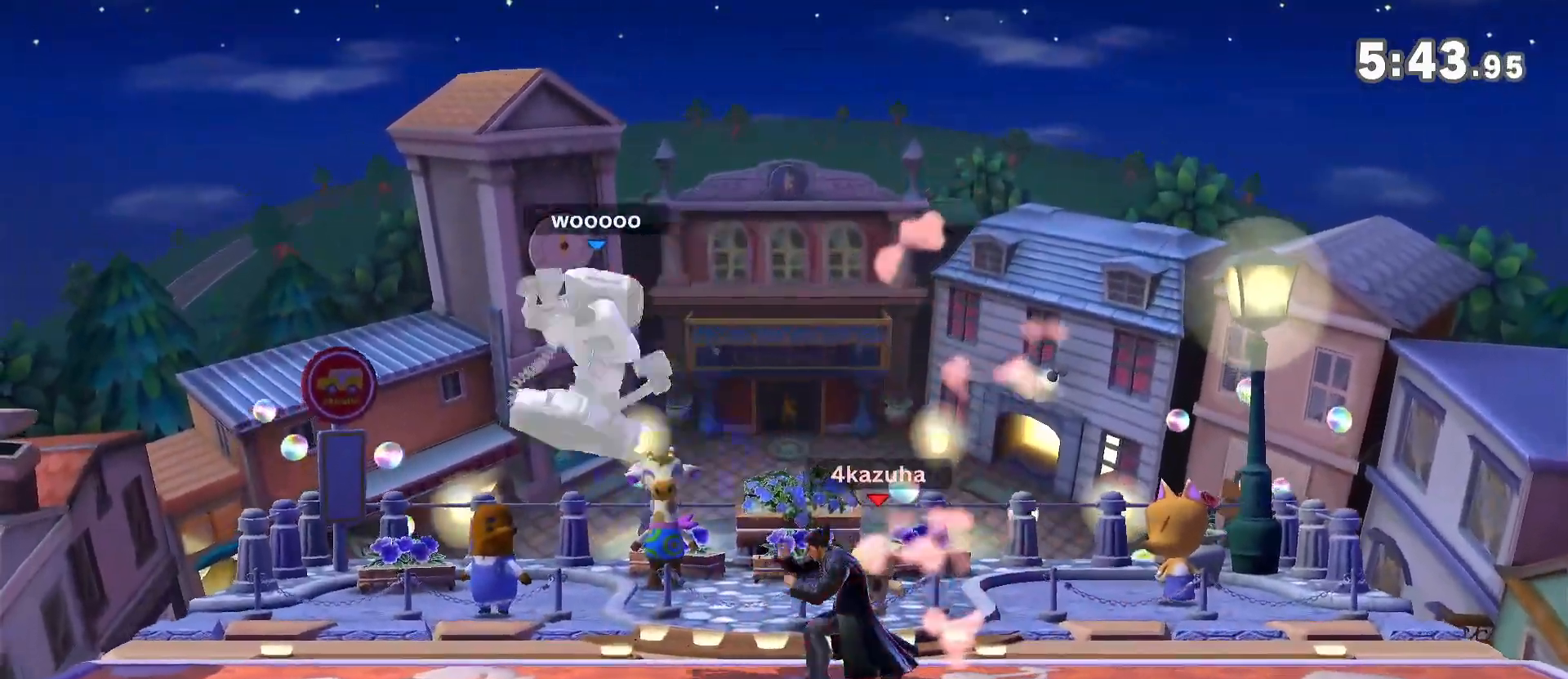
{"dt_ms": 500, "buttons": ["A"], "left_stick": "down-right", "right_stick": "center", "events": [[133, "left_stick", "left"], [233, "left_stick", "down"], [383, "left_stick", "right"], [500, "A", "down"], [500, "left_stick", "down-right"]]}
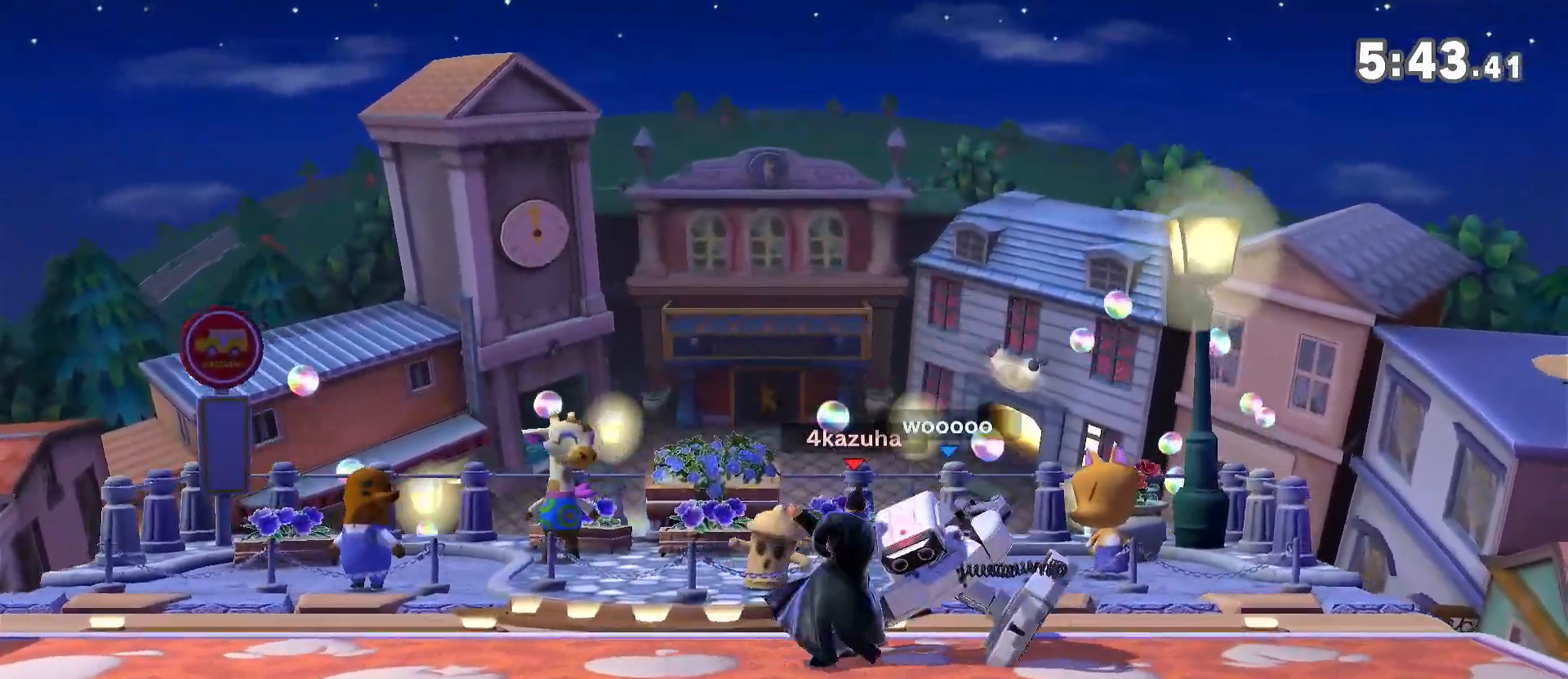
{"dt_ms": 500, "buttons": [], "left_stick": "down-right", "right_stick": "center", "events": [[33, "A", "up"], [133, "left_stick", "center"], [483, "left_stick", "down-right"]]}
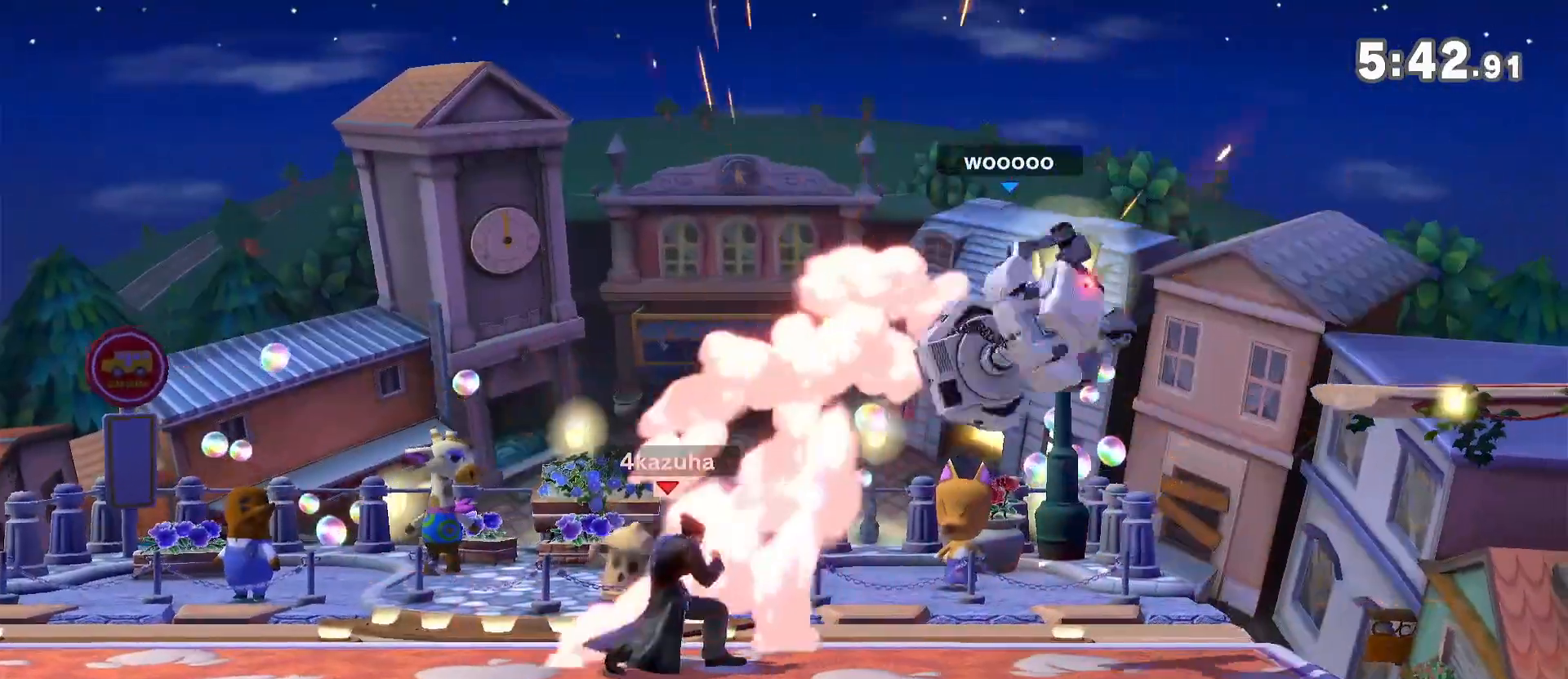
{"dt_ms": 500, "buttons": [], "left_stick": "center", "right_stick": "center", "events": [[33, "A", "down"], [67, "A", "up"], [217, "left_stick", "center"]]}
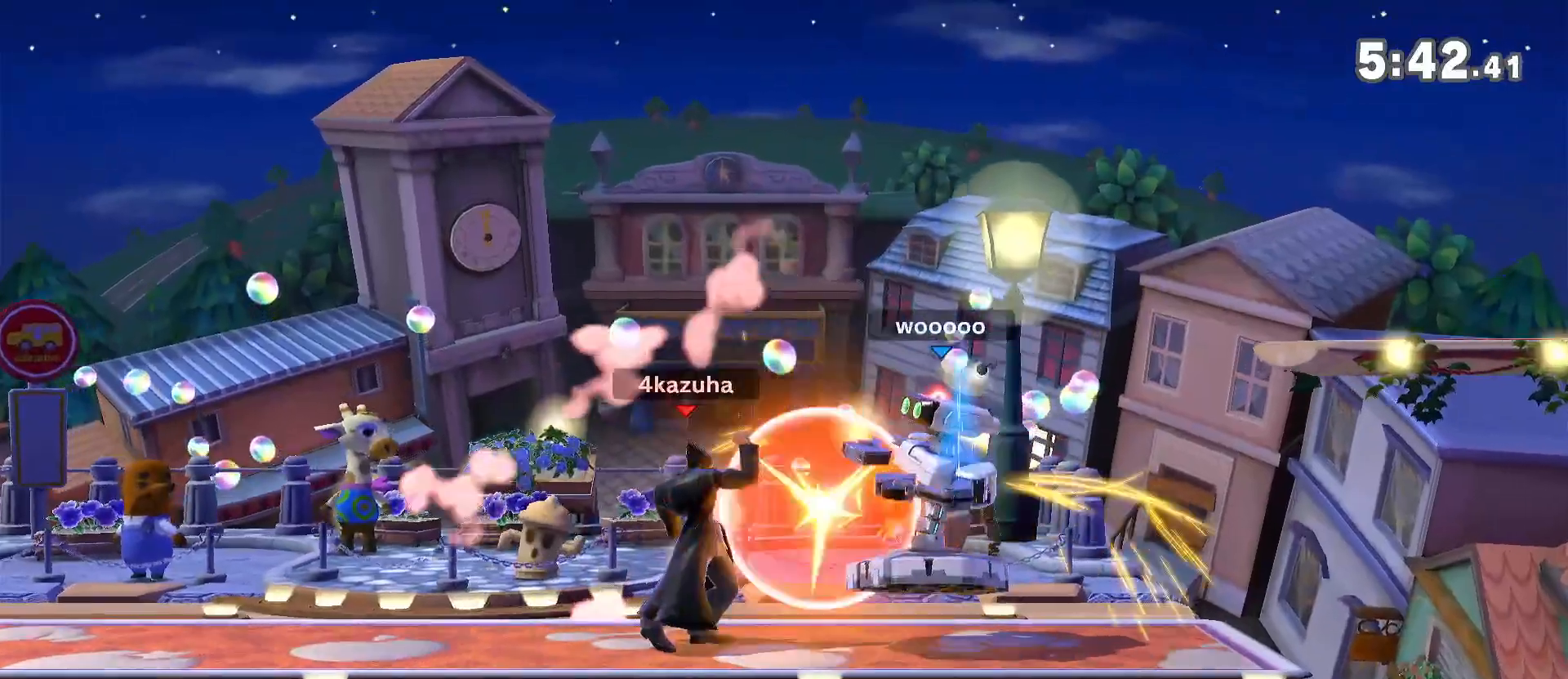
{"dt_ms": 500, "buttons": ["Y"], "left_stick": "center", "right_stick": "center", "events": [[83, "left_stick", "right"], [267, "left_stick", "center"], [367, "Y", "down"]]}
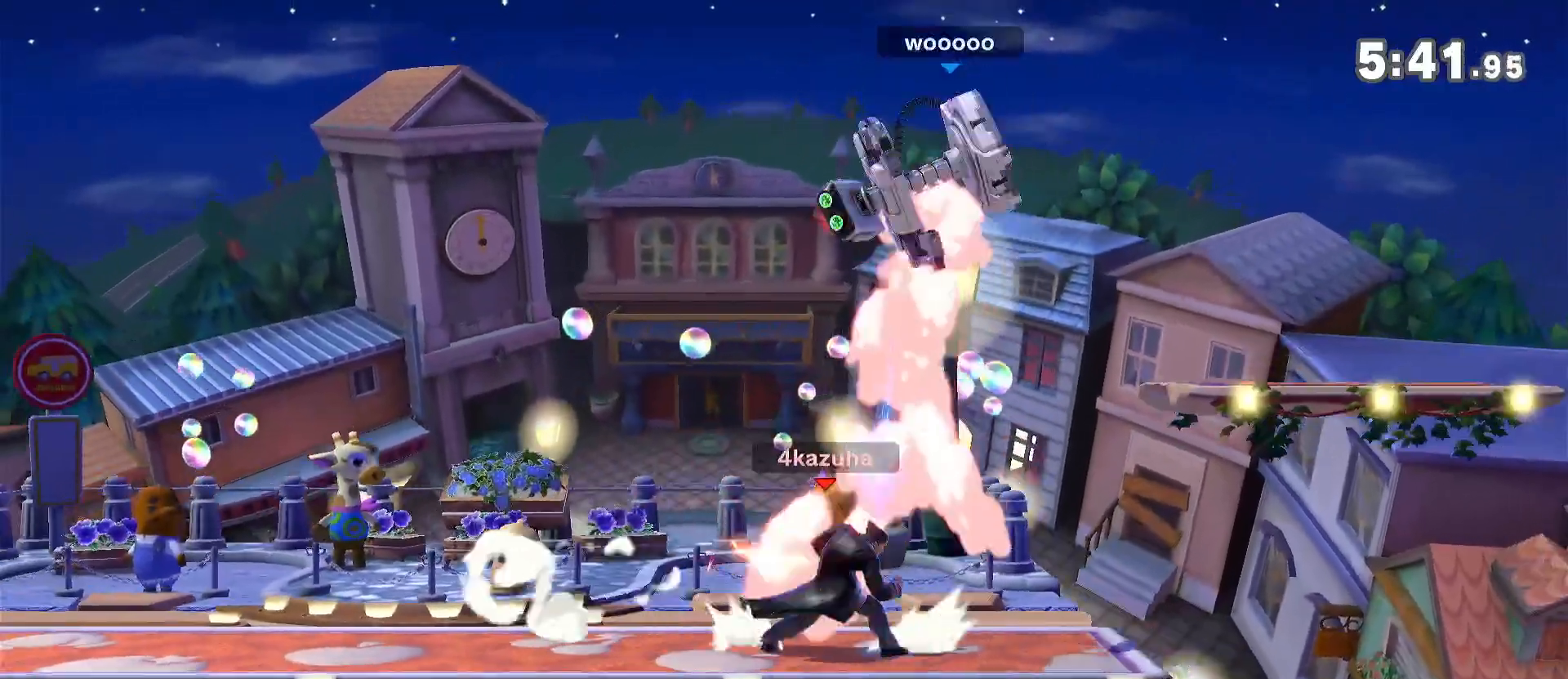
{"dt_ms": 500, "buttons": [], "left_stick": "down", "right_stick": "center", "events": [[67, "left_stick", "right"], [100, "Y", "up"], [167, "left_stick", "center"], [233, "A", "down"], [267, "A", "up"], [267, "left_stick", "down"]]}
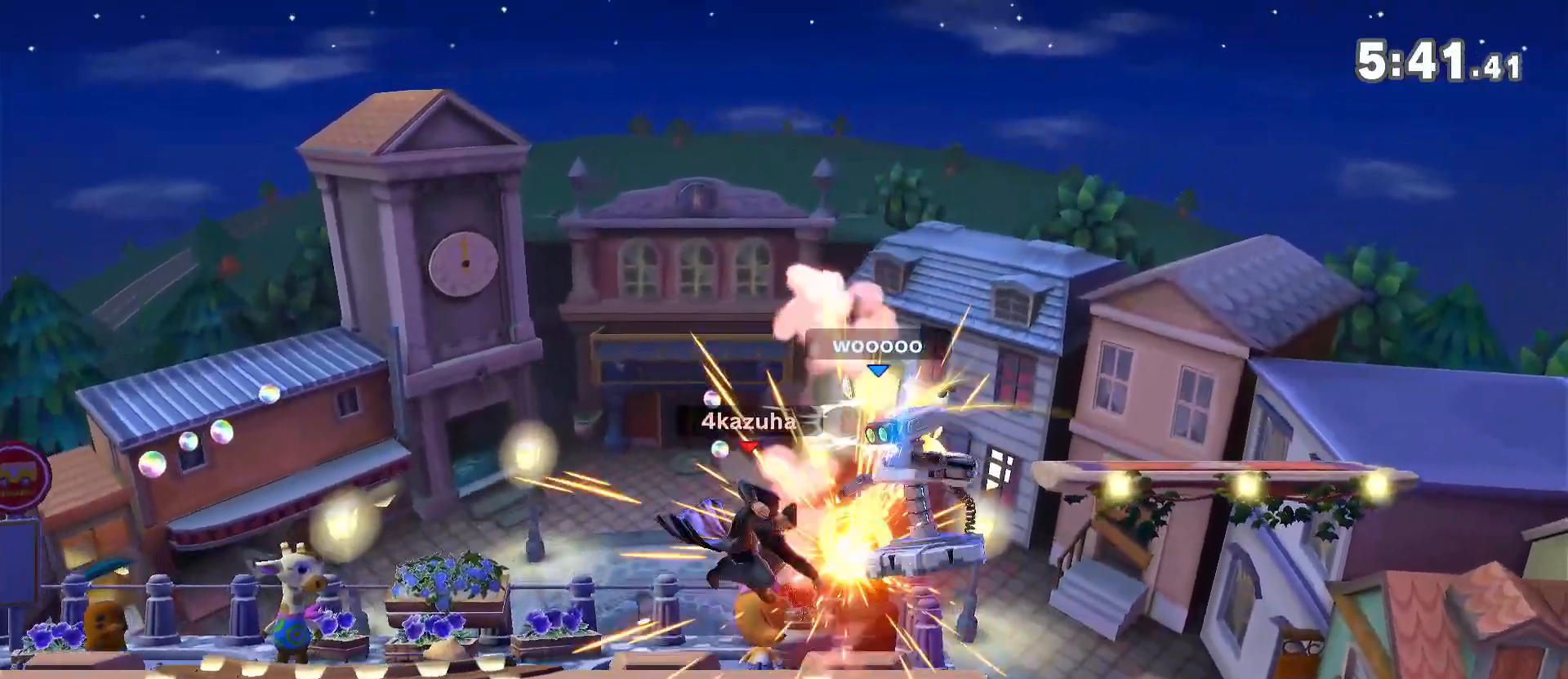
{"dt_ms": 500, "buttons": [], "left_stick": "center", "right_stick": "center", "events": [[167, "A", "down"], [167, "left_stick", "center"], [283, "A", "up"]]}
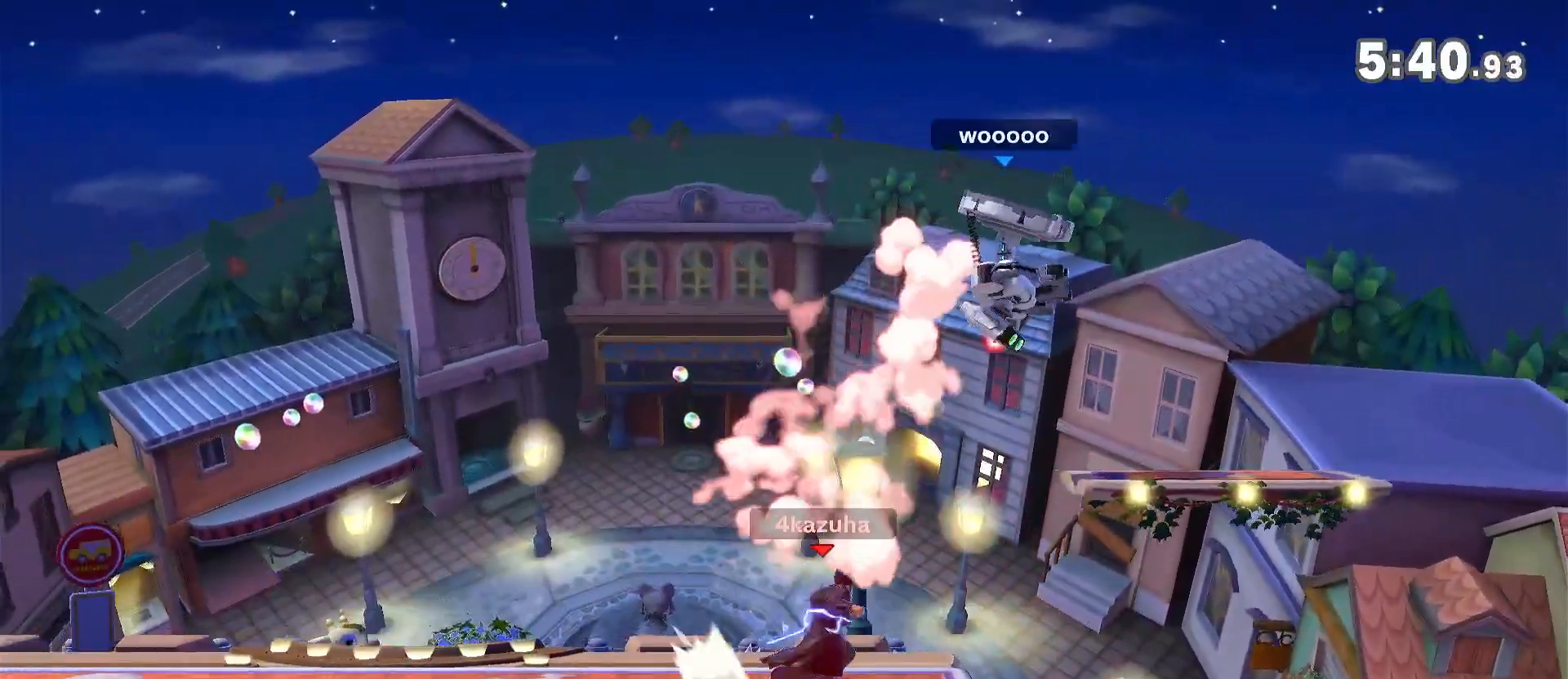
{"dt_ms": 500, "buttons": ["Y"], "left_stick": "left", "right_stick": "center", "events": [[300, "left_stick", "right"], [400, "left_stick", "left"], [433, "Y", "down"]]}
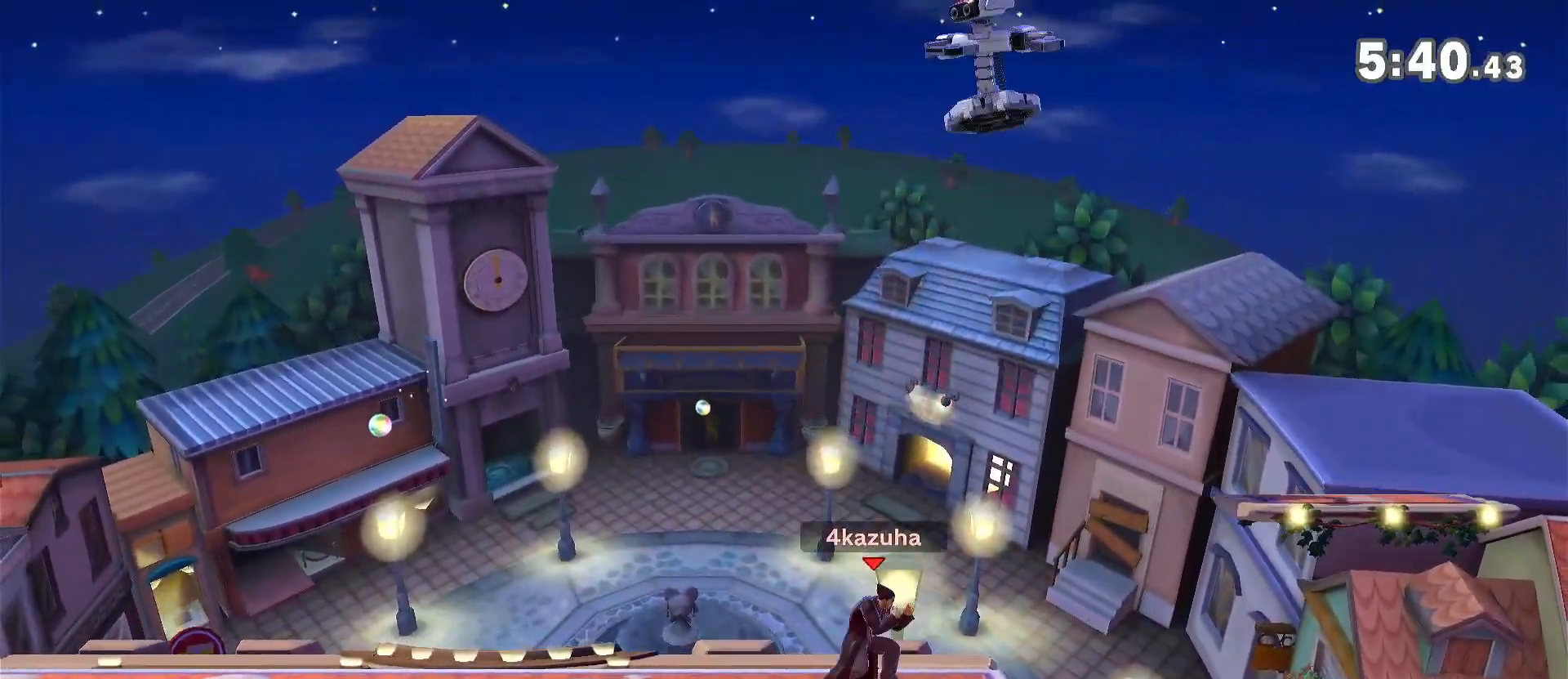
{"dt_ms": 500, "buttons": [], "left_stick": "left", "right_stick": "center", "events": [[117, "Y", "up"], [167, "Y", "down"], [333, "right_stick", "right"], [400, "Y", "up"], [400, "right_stick", "center"]]}
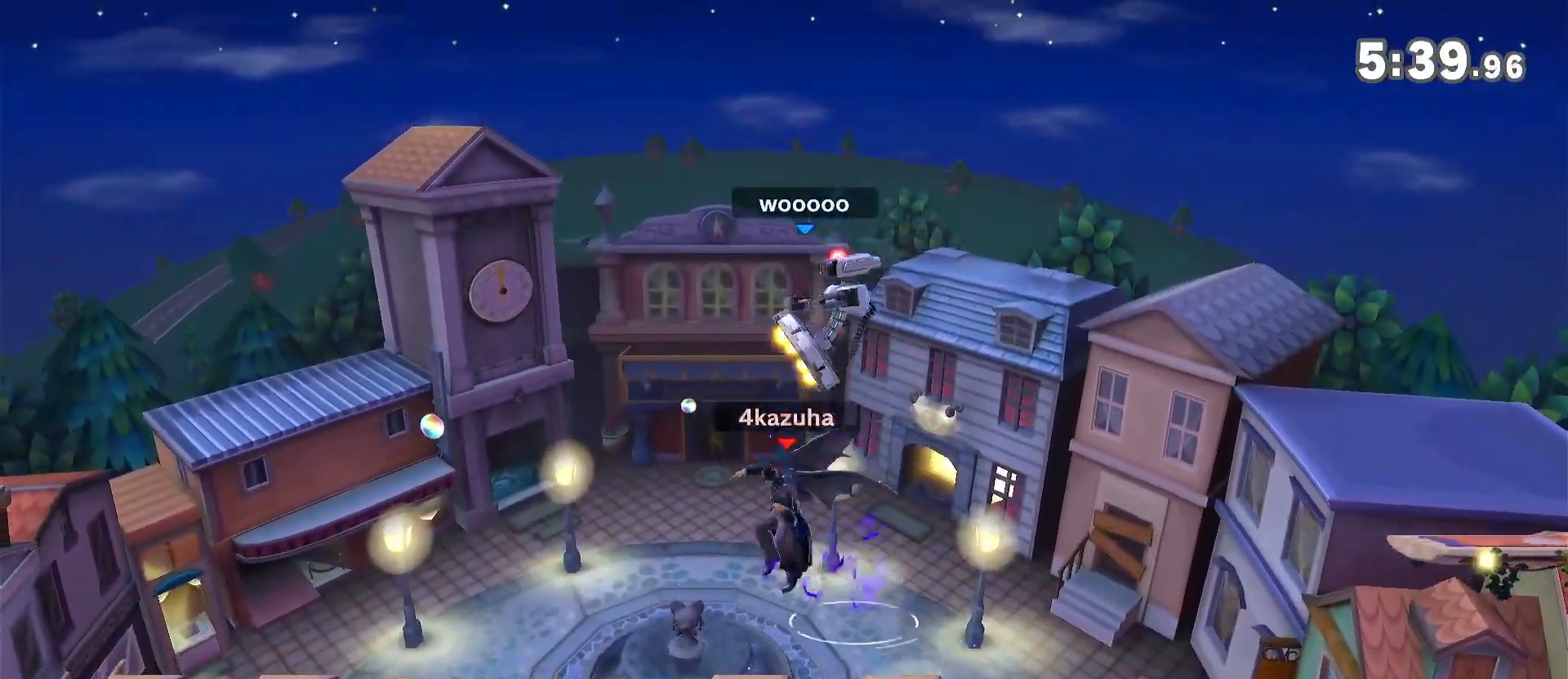
{"dt_ms": 500, "buttons": [], "left_stick": "left", "right_stick": "center", "events": [[133, "left_stick", "down"], [200, "left_stick", "left"], [300, "left_stick", "down"], [417, "left_stick", "left"]]}
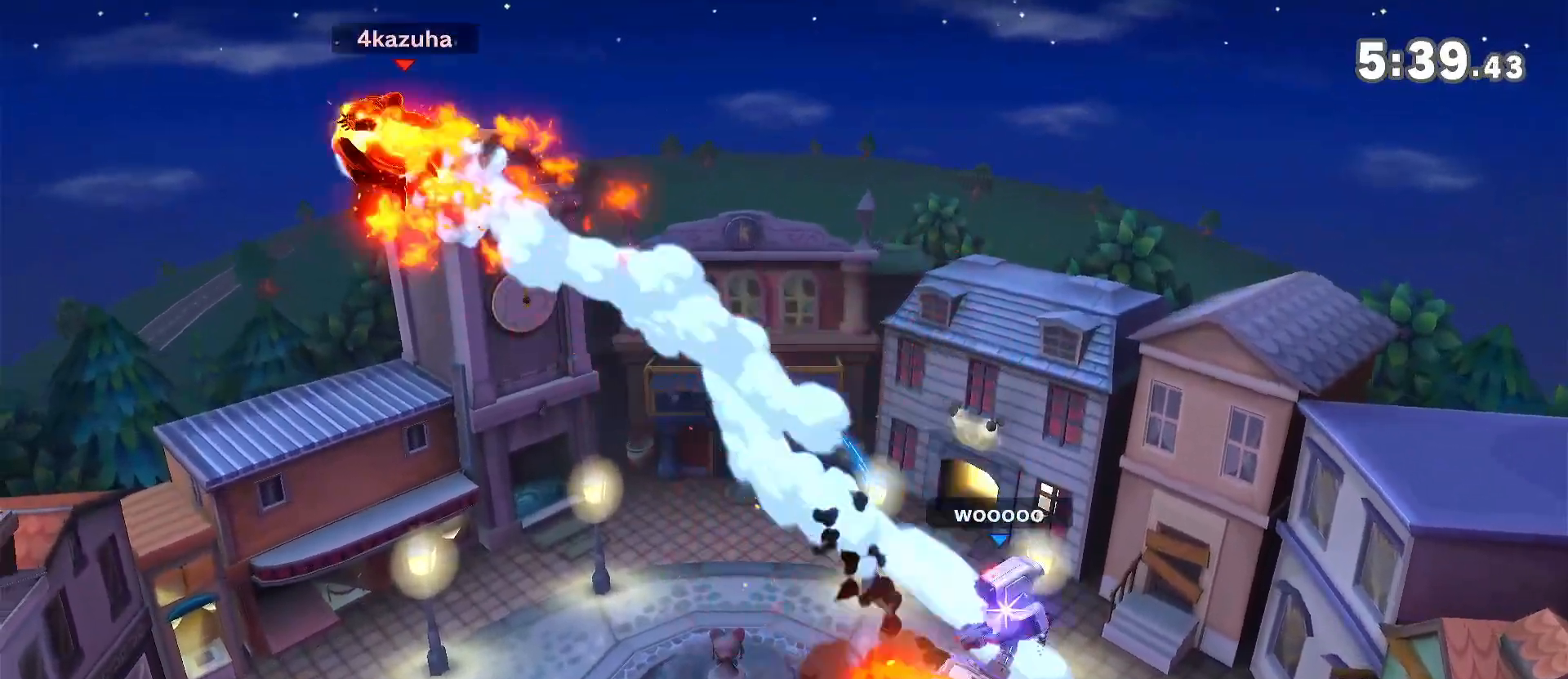
{"dt_ms": 500, "buttons": [], "left_stick": "down", "right_stick": "up", "events": [[133, "left_stick", "center"], [200, "right_stick", "up"], [283, "left_stick", "left"], [367, "left_stick", "down"]]}